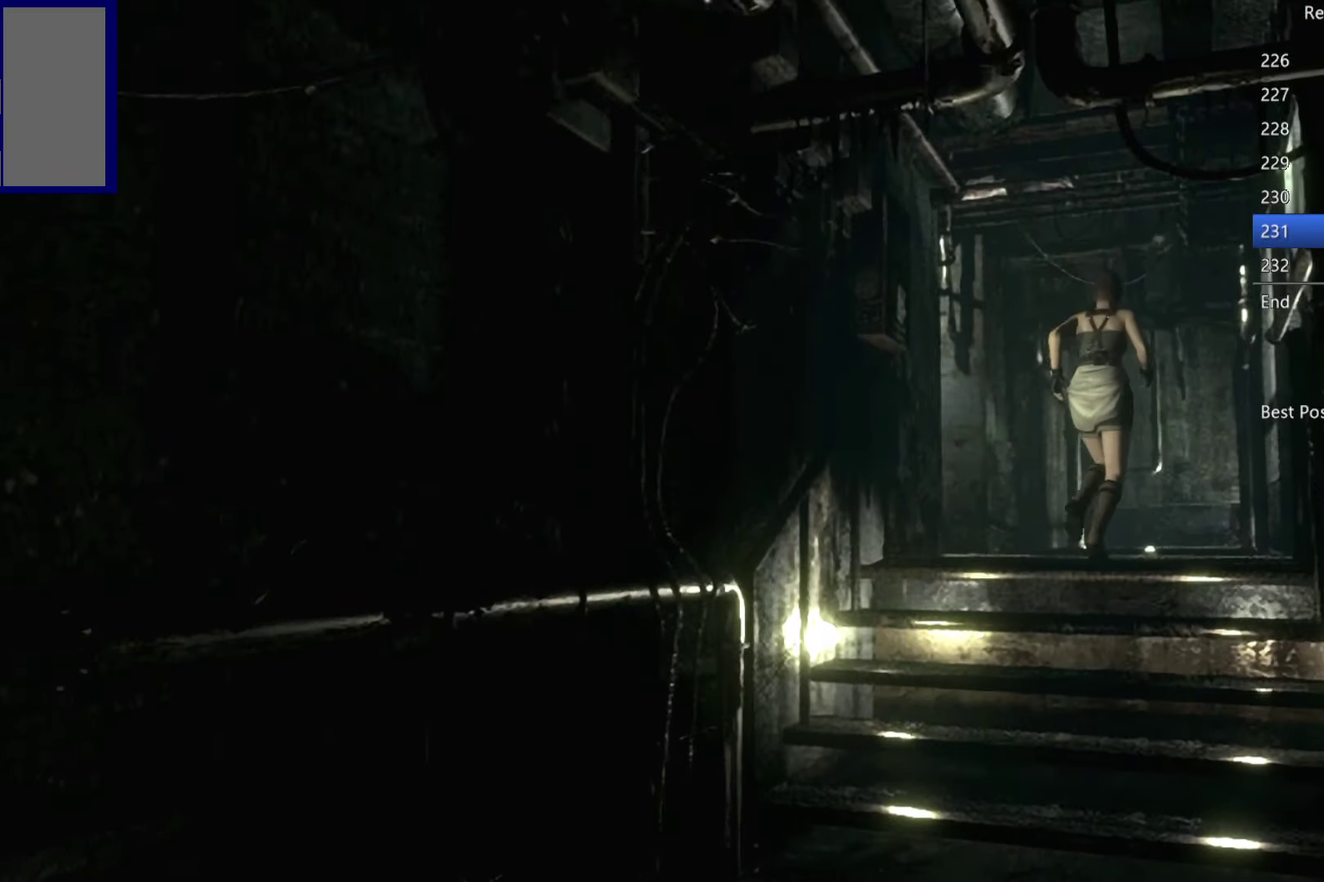
Gameplay with a controller (Xbox layout); each line is a JSON object with the inputs held at the frame after it. "events" lists button and stick changes between this image and that frame as [ms after this image, input, new state], when the widget could be followed in between.
{"buttons": ["X", "DPAD_UP"], "left_stick": "center", "right_stick": "center", "events": []}
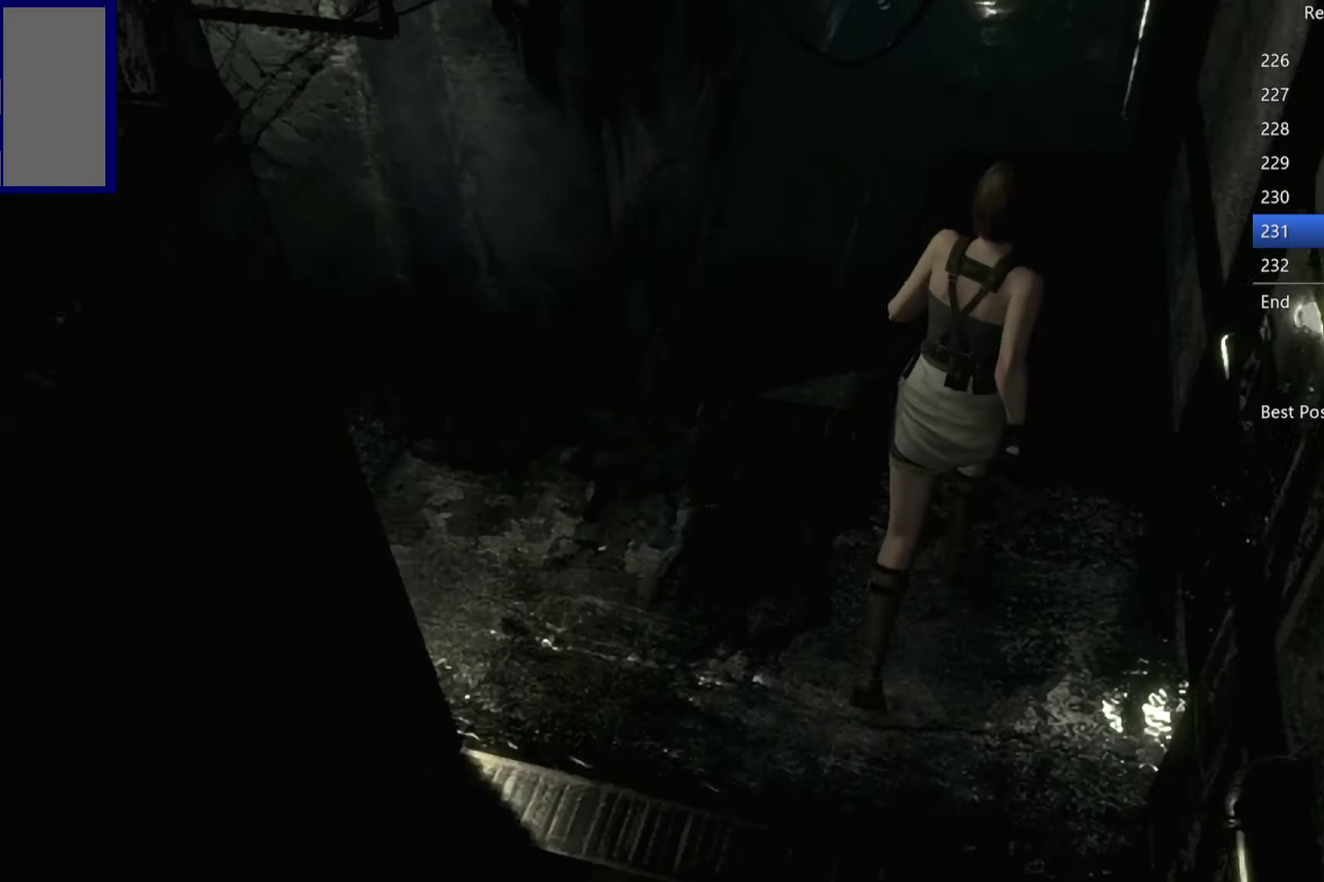
{"buttons": ["X", "DPAD_UP"], "left_stick": "center", "right_stick": "center", "events": []}
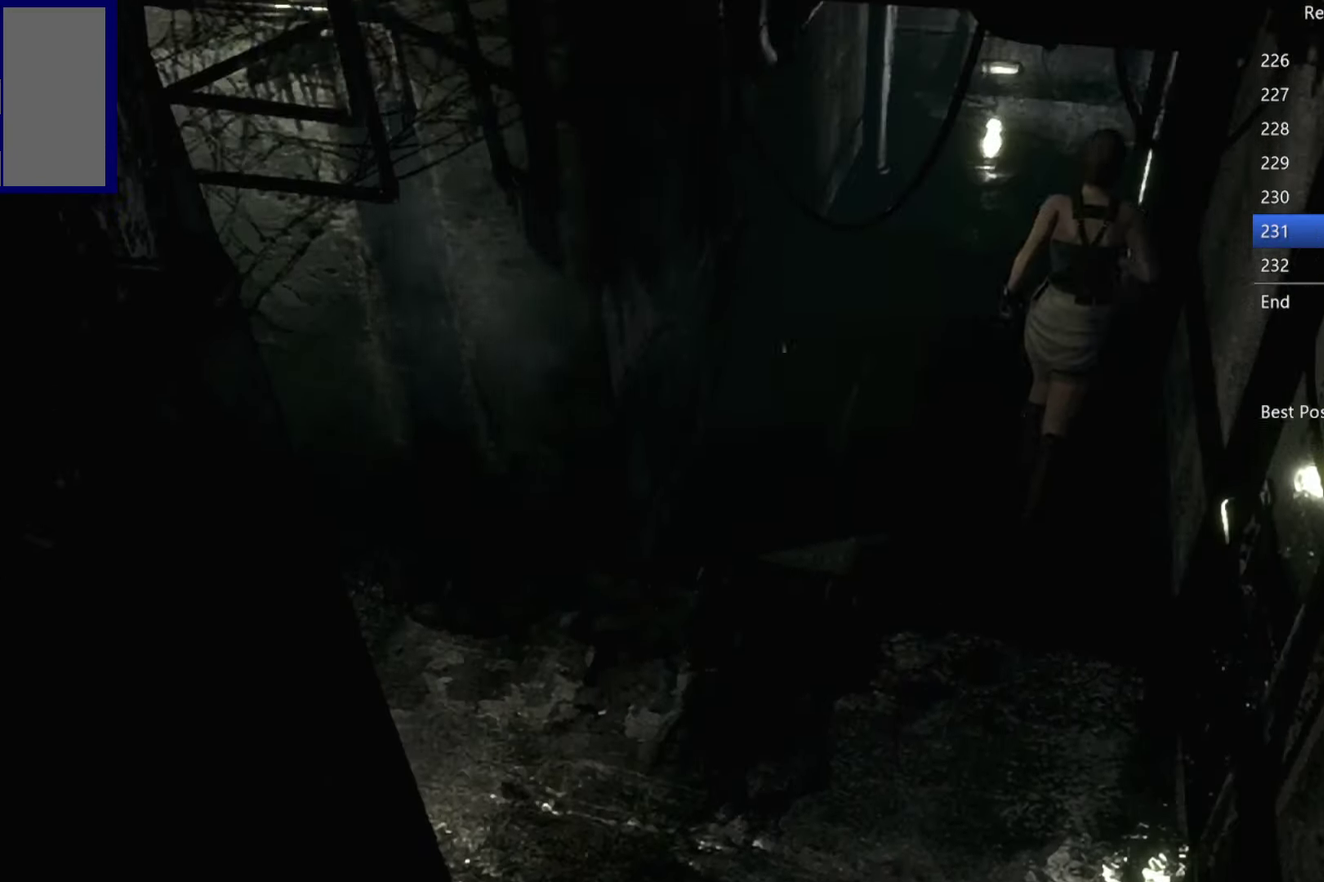
{"buttons": ["X", "DPAD_UP"], "left_stick": "center", "right_stick": "center", "events": []}
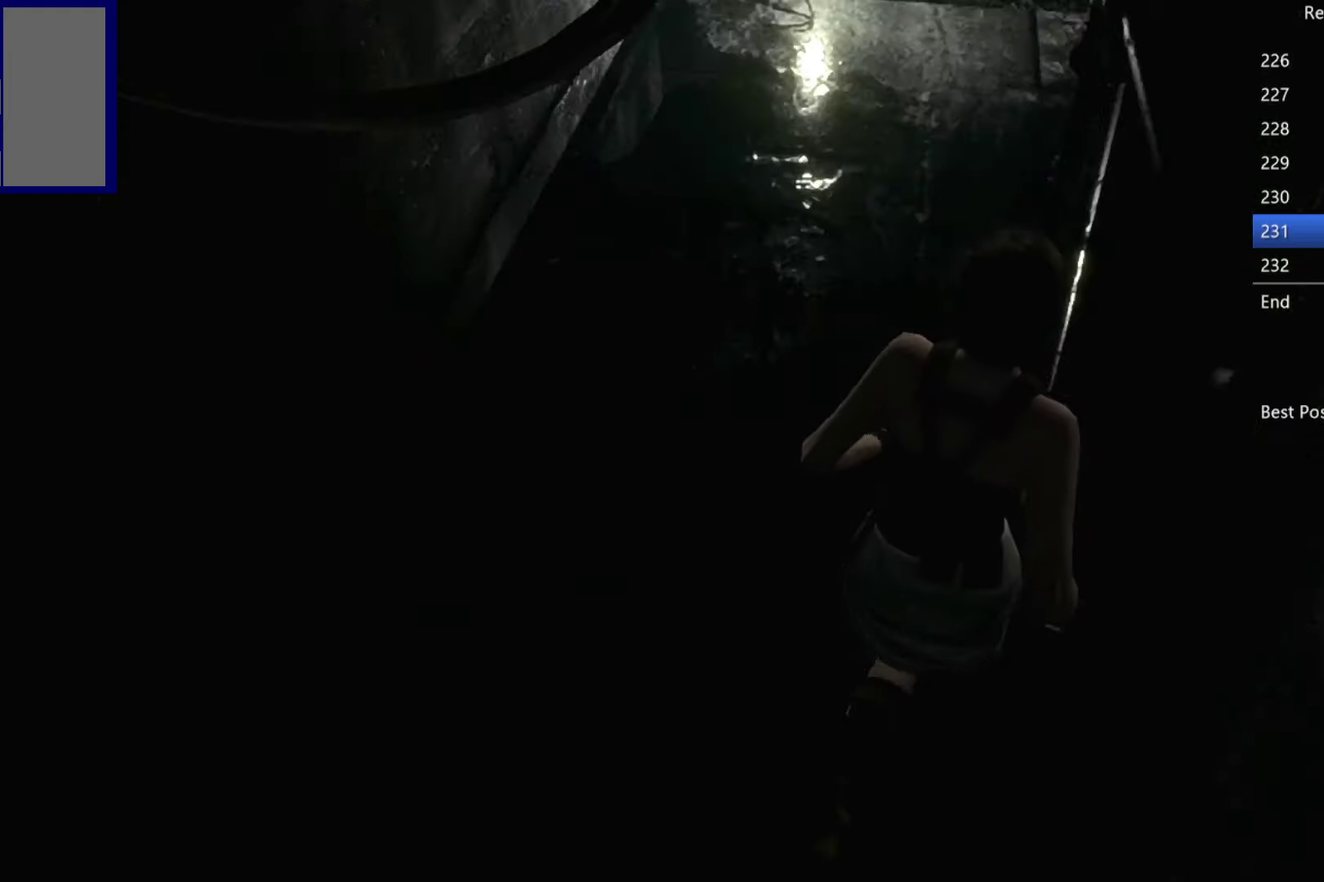
{"buttons": ["X", "DPAD_UP", "DPAD_RIGHT"], "left_stick": "center", "right_stick": "center", "events": [[283, "DPAD_RIGHT", "down"]]}
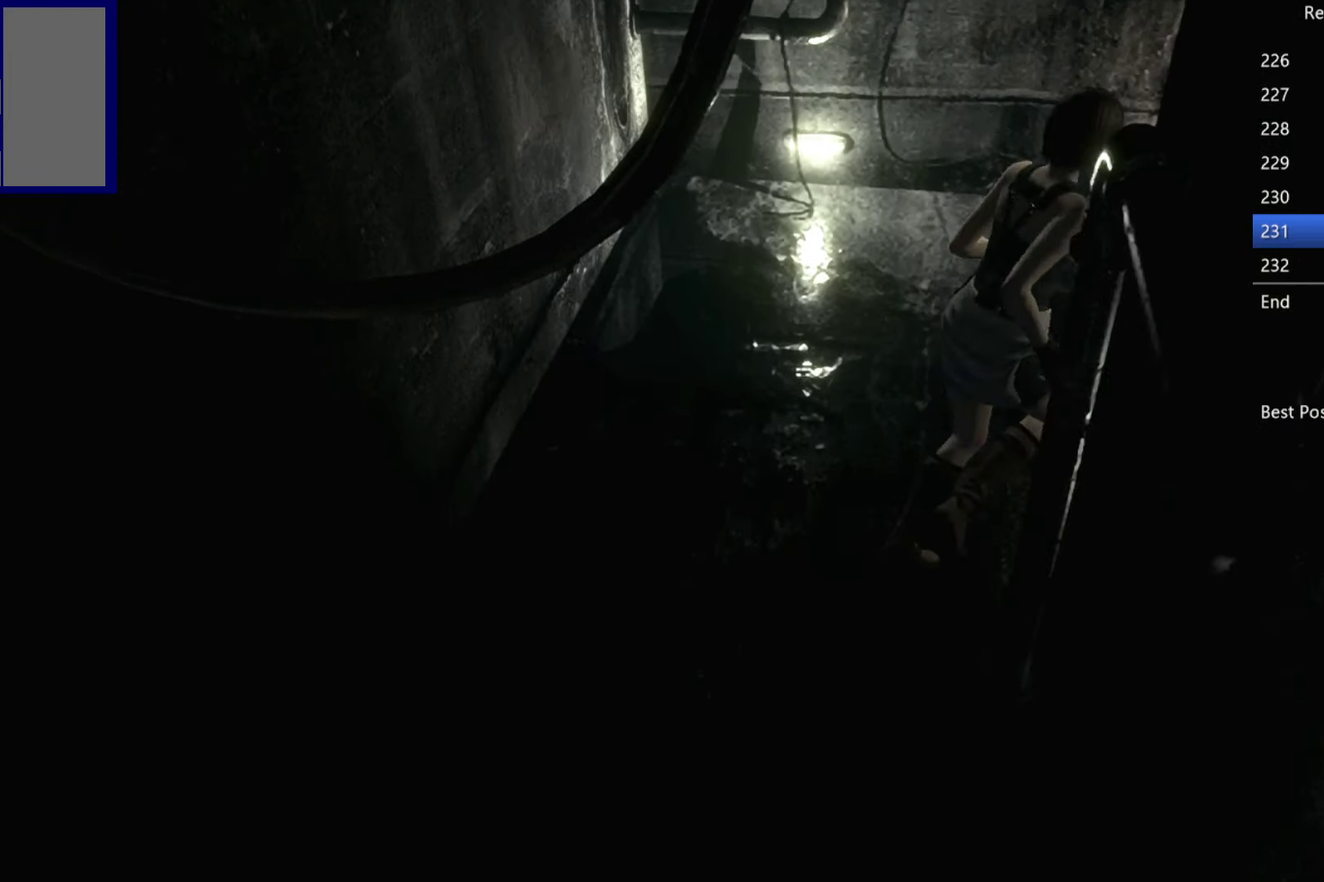
{"buttons": ["DPAD_UP"], "left_stick": "center", "right_stick": "center", "events": [[300, "A", "down"], [316, "DPAD_RIGHT", "up"], [350, "X", "up"], [366, "A", "up"]]}
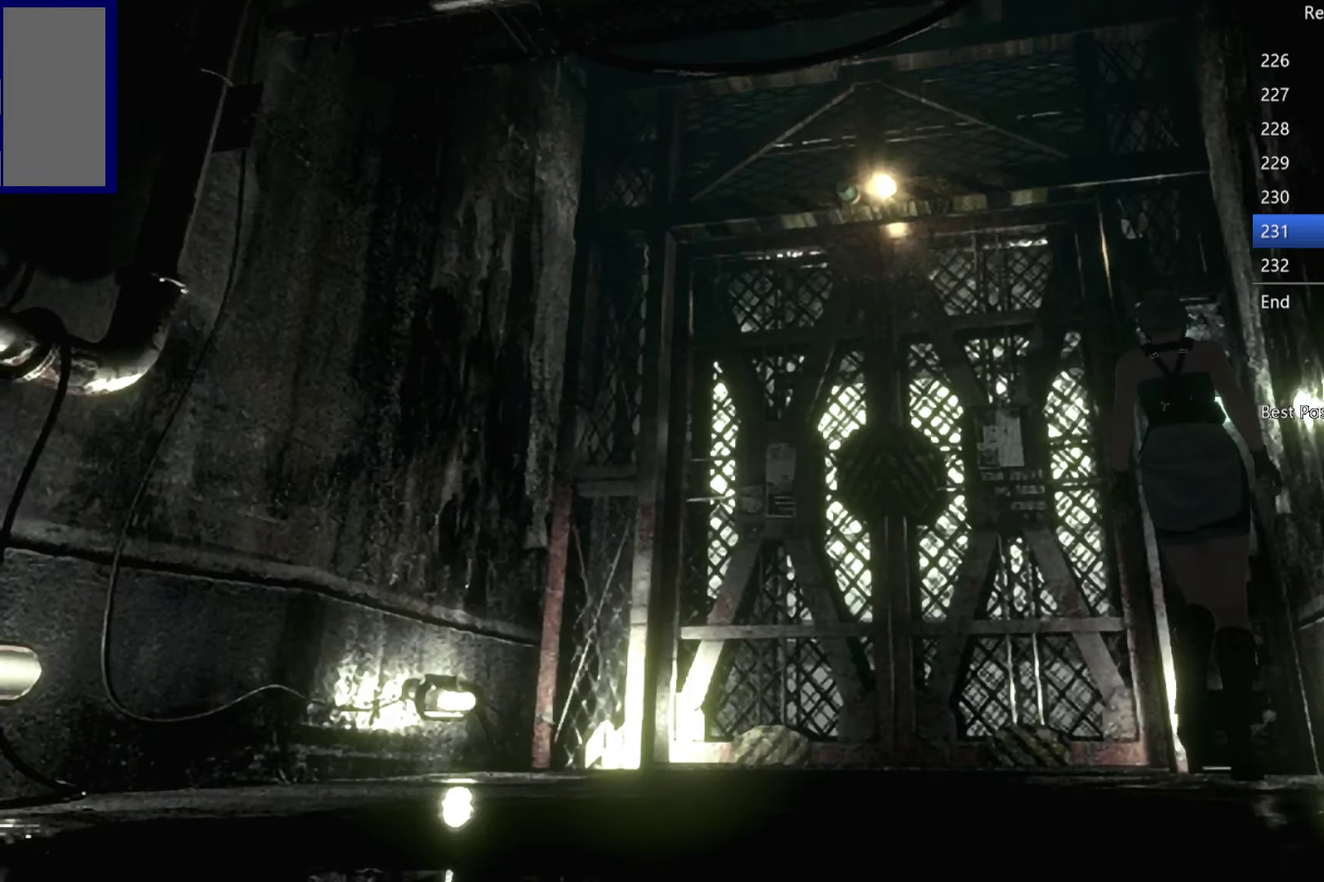
{"buttons": ["A", "DPAD_UP"], "left_stick": "center", "right_stick": "center", "events": [[316, "A", "down"], [366, "A", "up"], [500, "A", "down"]]}
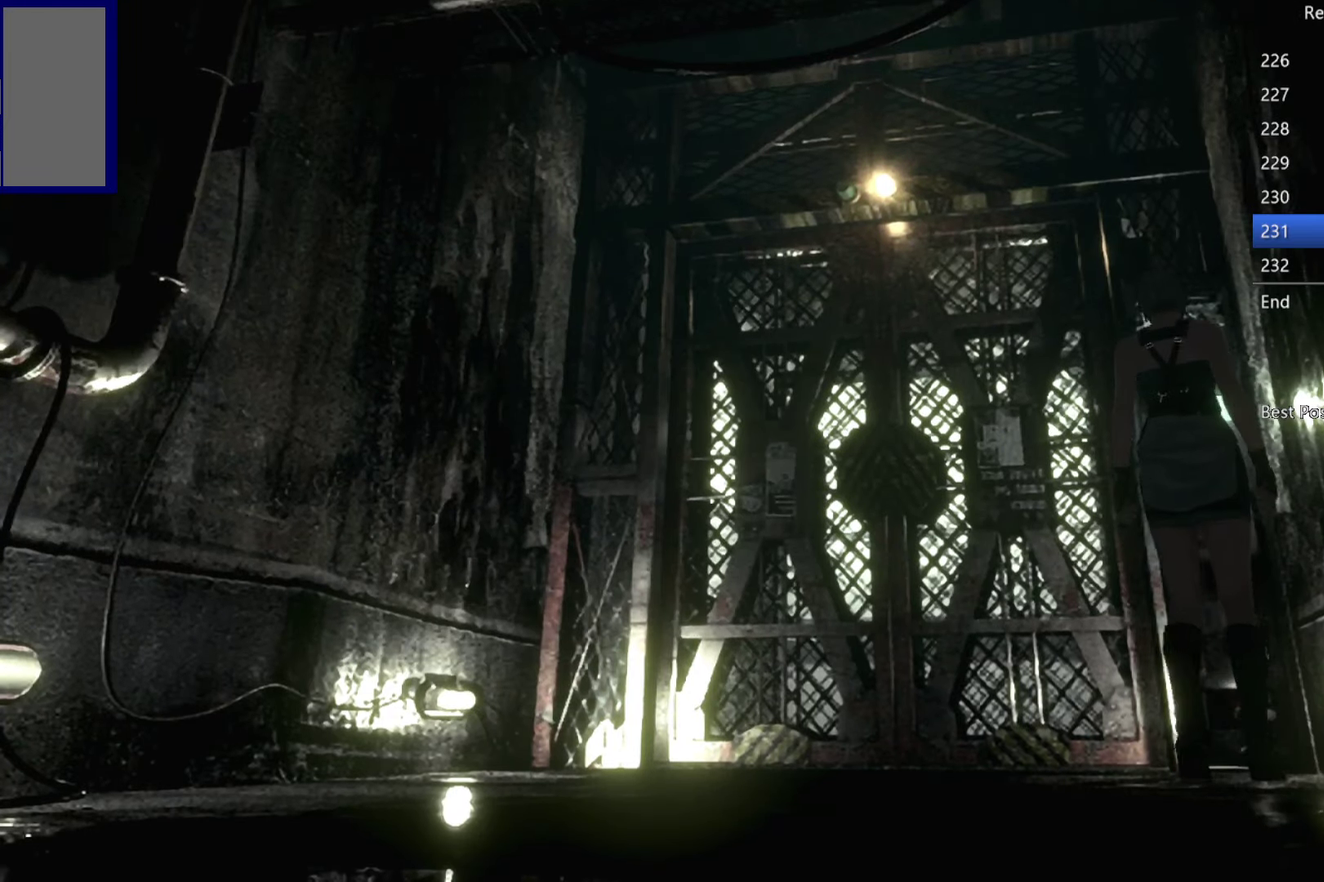
{"buttons": ["A"], "left_stick": "center", "right_stick": "center", "events": [[50, "A", "up"], [166, "DPAD_UP", "up"], [233, "A", "down"], [333, "A", "up"], [433, "A", "down"]]}
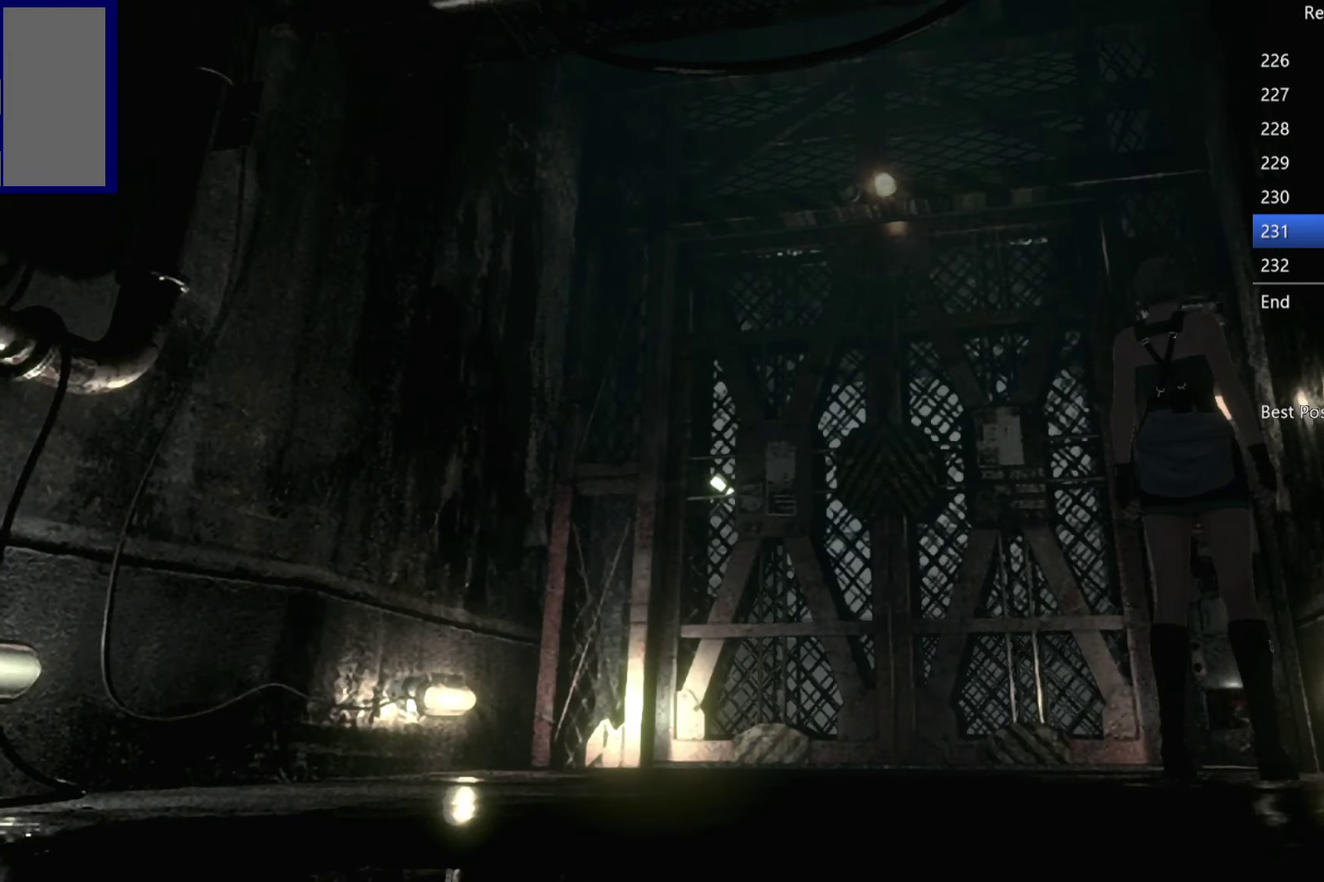
{"buttons": ["A"], "left_stick": "center", "right_stick": "center", "events": [[16, "A", "up"], [116, "A", "down"], [200, "A", "up"], [300, "A", "down"], [400, "A", "up"], [500, "A", "down"]]}
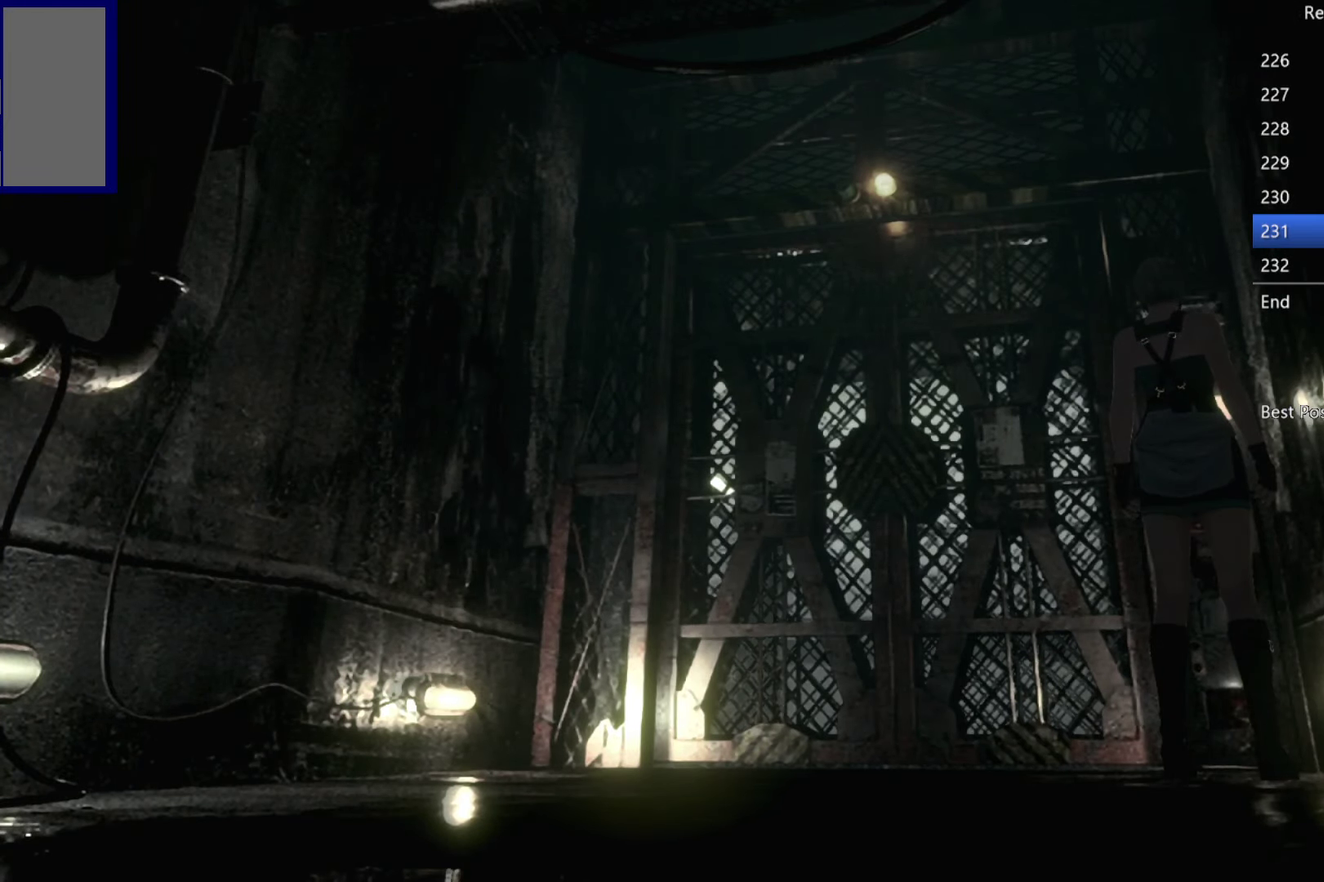
{"buttons": ["A"], "left_stick": "center", "right_stick": "center", "events": [[100, "A", "up"], [216, "A", "down"], [316, "A", "up"], [416, "A", "down"]]}
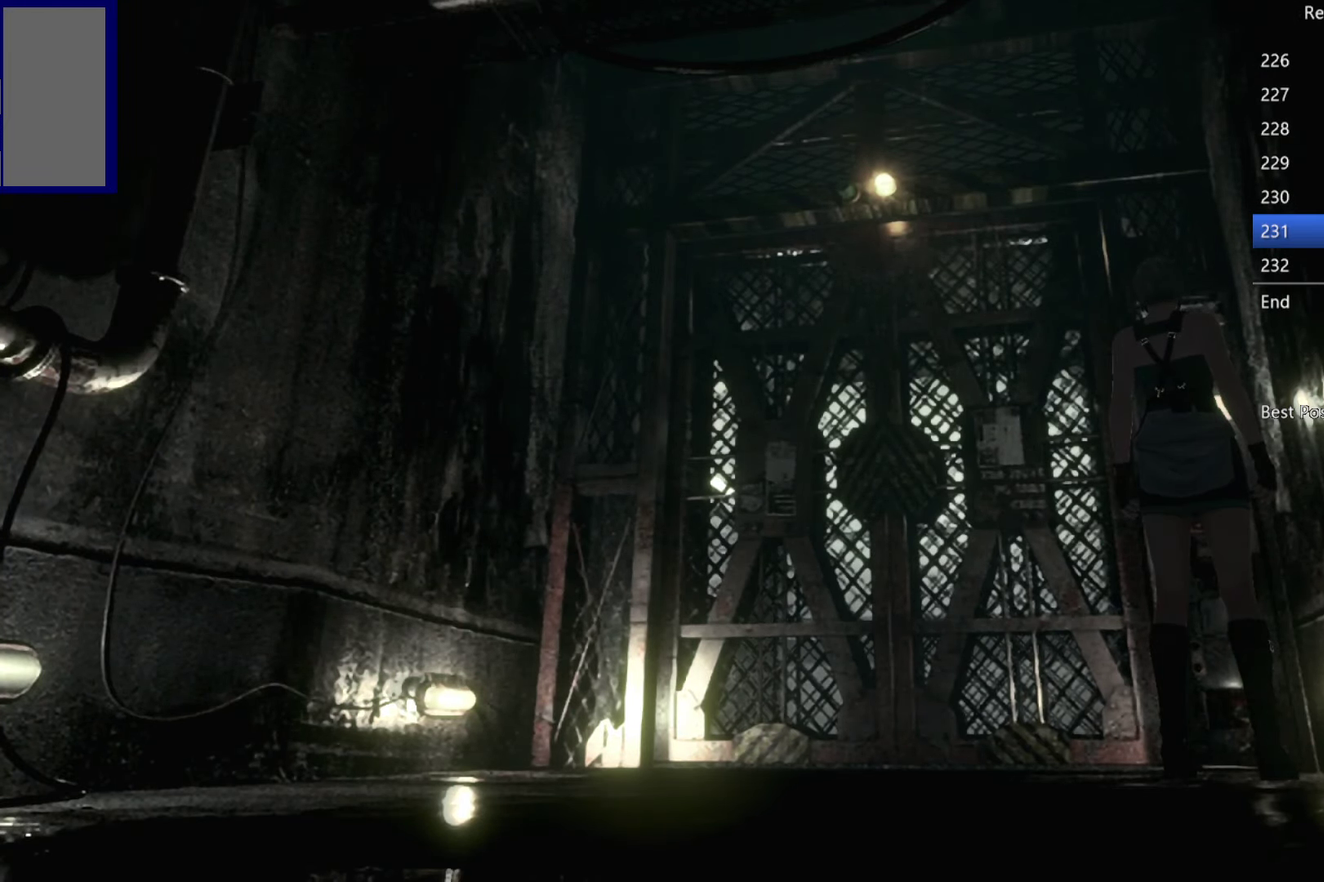
{"buttons": [], "left_stick": "center", "right_stick": "center", "events": [[16, "A", "up"], [116, "A", "down"], [200, "A", "up"], [316, "A", "down"], [416, "A", "up"]]}
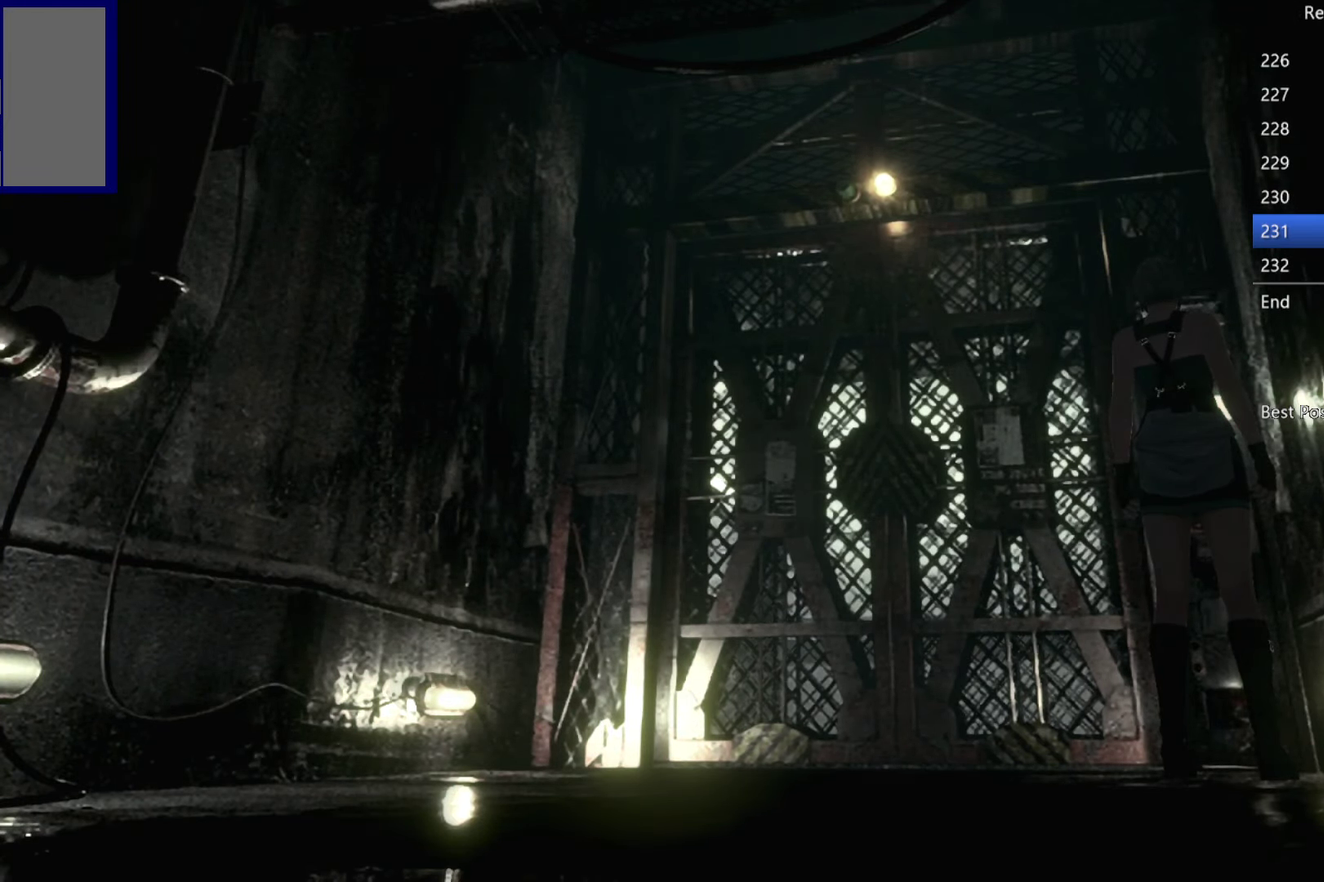
{"buttons": ["A"], "left_stick": "up-left", "right_stick": "center", "events": [[33, "A", "down"], [133, "A", "up"], [233, "A", "down"], [316, "A", "up"], [433, "left_stick", "up-left"], [450, "A", "down"]]}
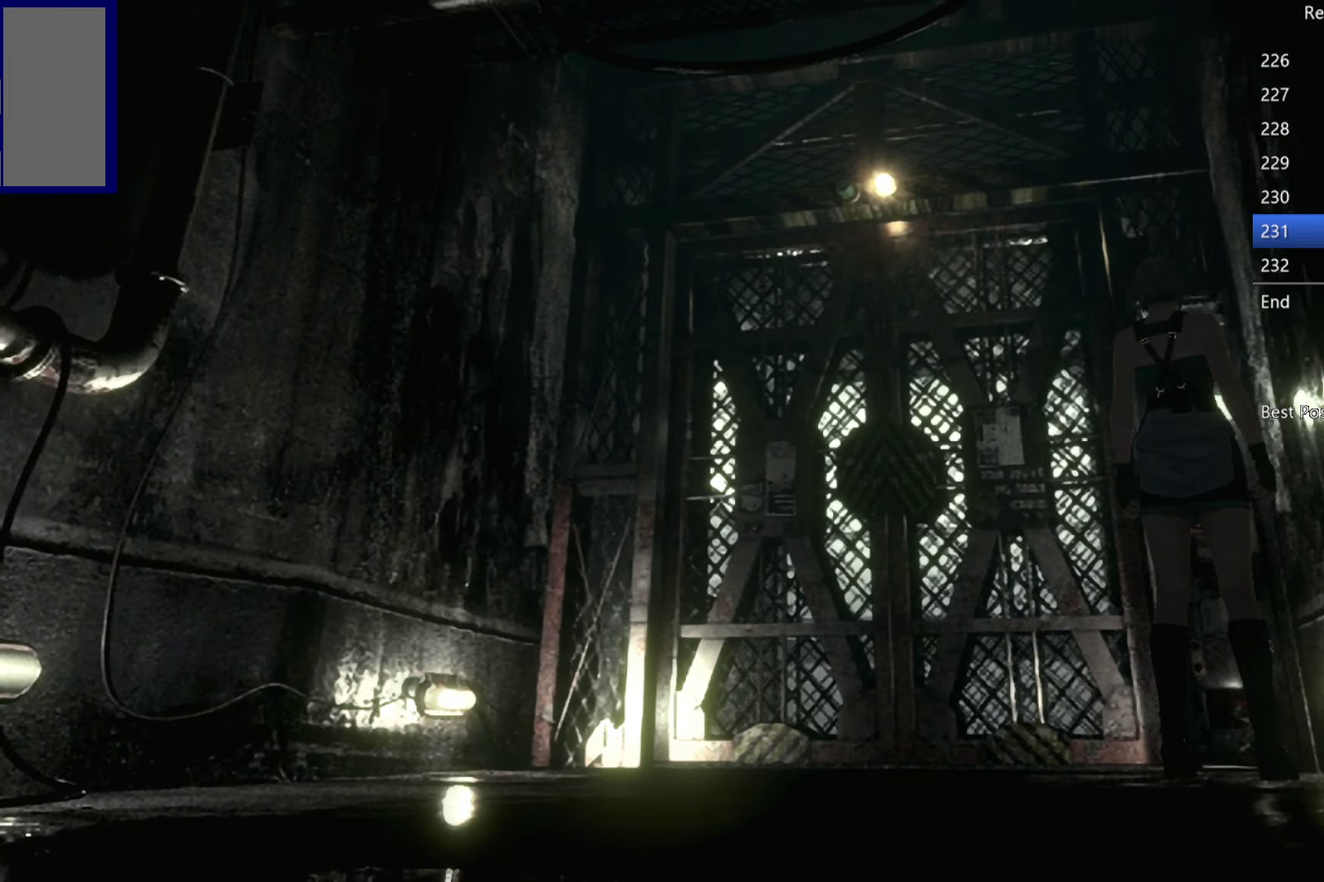
{"buttons": ["A"], "left_stick": "up-left", "right_stick": "center", "events": [[50, "A", "up"], [166, "A", "down"], [300, "A", "up"], [483, "A", "down"]]}
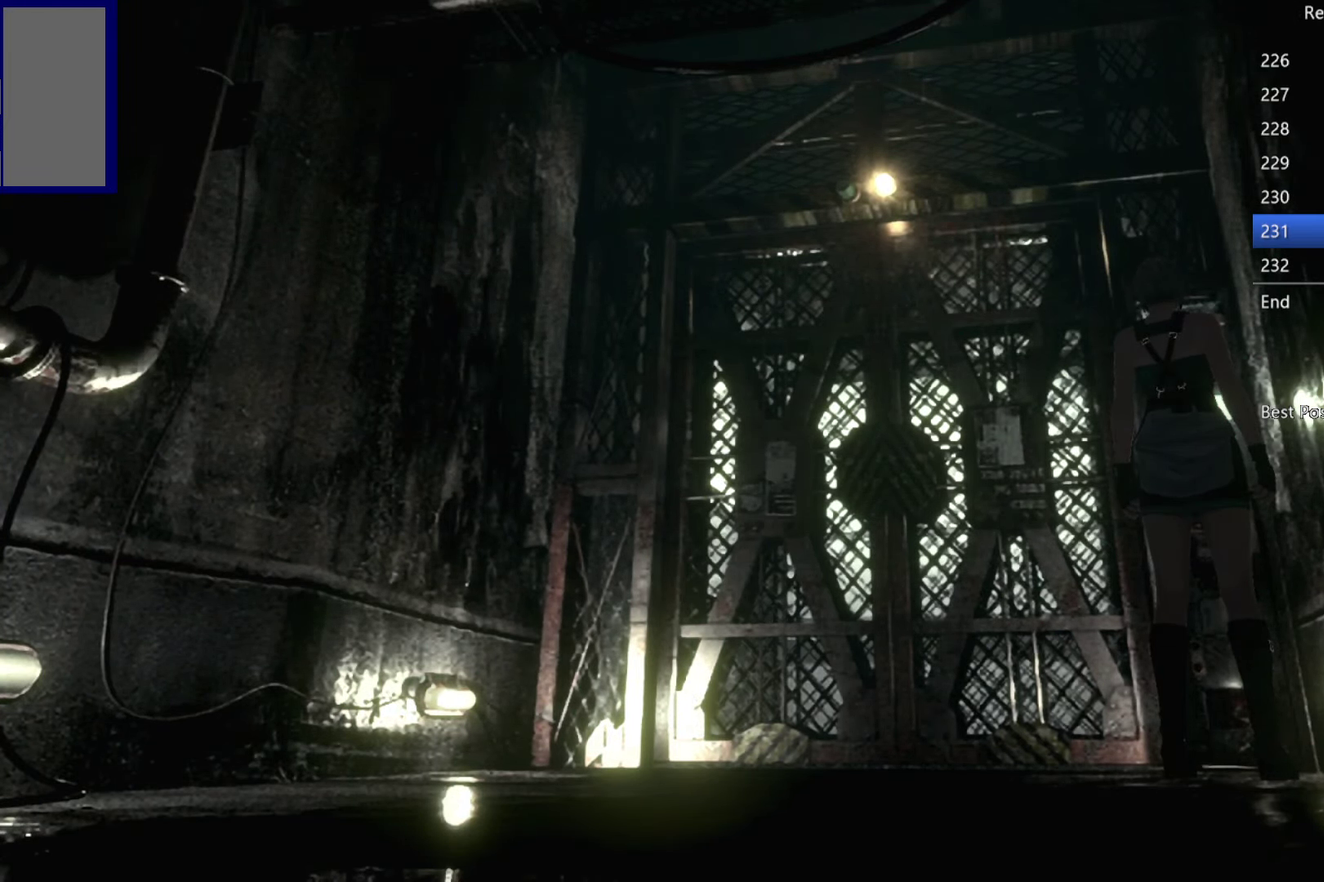
{"buttons": [], "left_stick": "up-left", "right_stick": "center", "events": [[33, "A", "up"], [100, "A", "down"], [150, "A", "up"], [450, "A", "down"], [500, "A", "up"]]}
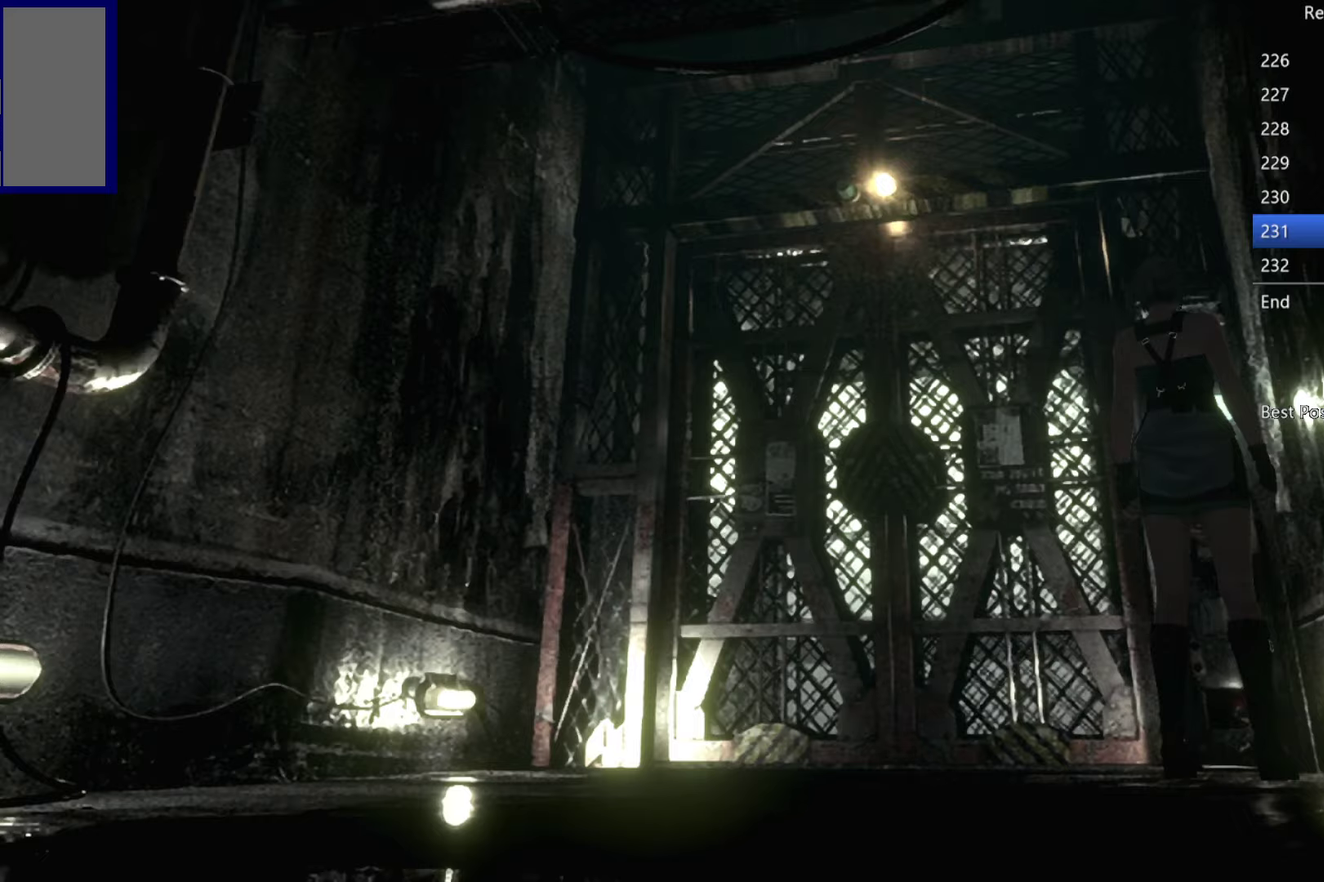
{"buttons": [], "left_stick": "up-left", "right_stick": "center", "events": [[67, "A", "down"], [117, "A", "up"], [183, "A", "down"], [233, "A", "up"], [283, "A", "down"], [350, "A", "up"], [417, "A", "down"], [467, "A", "up"]]}
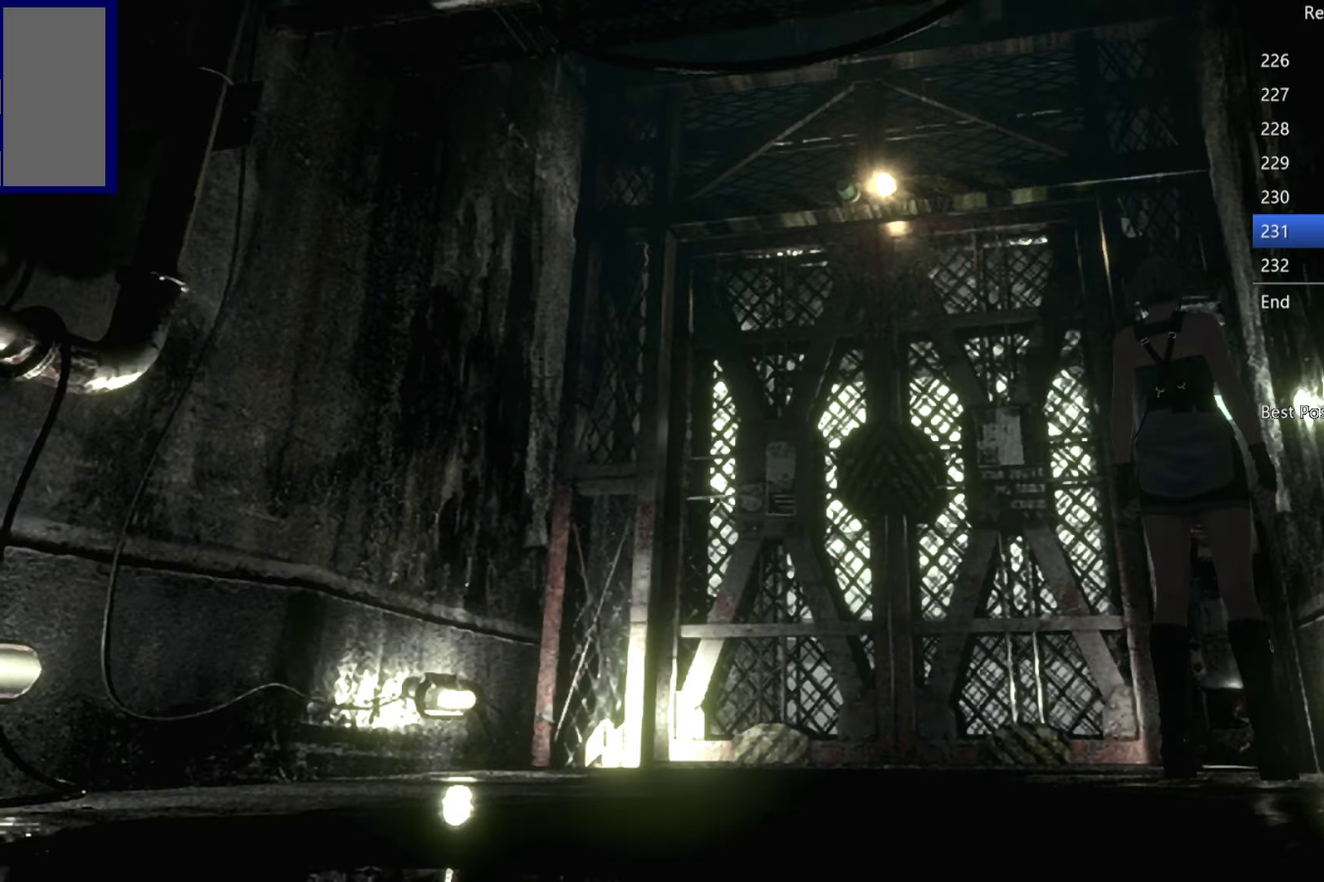
{"buttons": ["A"], "left_stick": "up-left", "right_stick": "center", "events": [[17, "A", "down"], [83, "A", "up"], [150, "A", "down"], [200, "A", "up"], [267, "A", "down"], [433, "A", "up"], [500, "A", "down"]]}
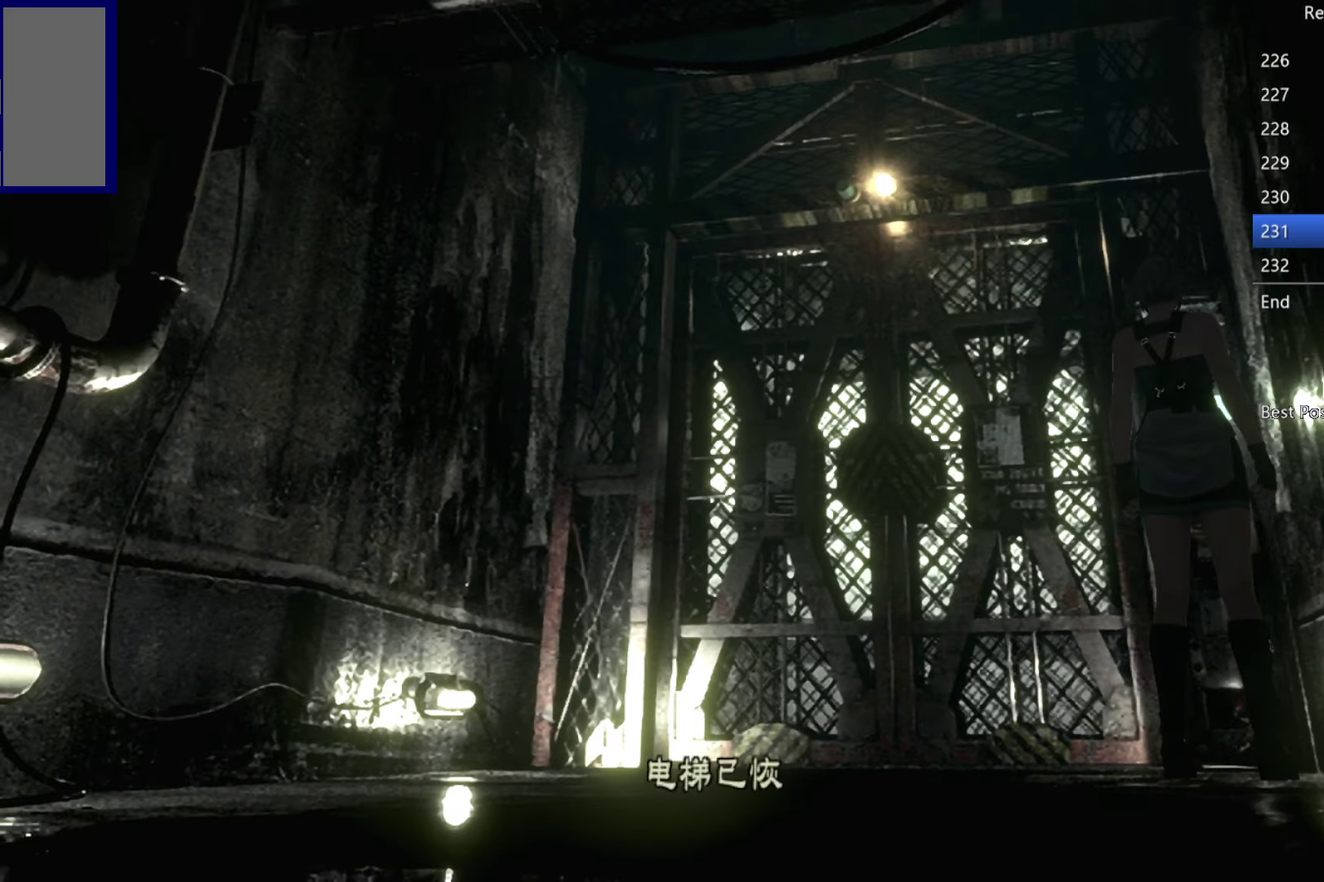
{"buttons": ["A"], "left_stick": "up-left", "right_stick": "center", "events": [[50, "A", "up"], [117, "A", "down"], [167, "A", "up"], [233, "A", "down"], [283, "A", "up"], [350, "A", "down"], [400, "A", "up"], [467, "A", "down"]]}
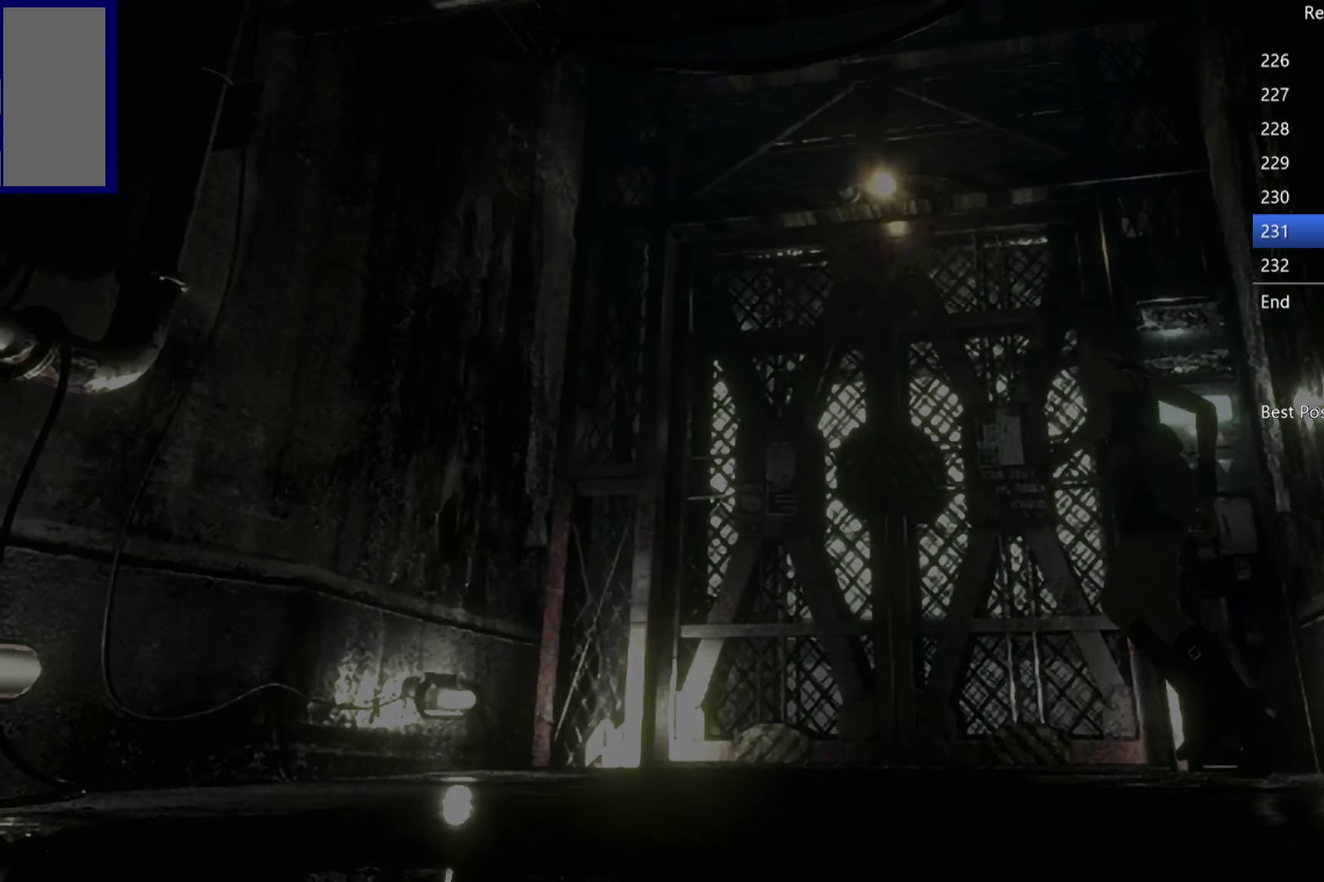
{"buttons": [], "left_stick": "center", "right_stick": "center", "events": [[83, "A", "up"], [83, "left_stick", "center"], [183, "A", "down"], [300, "A", "up"], [383, "A", "down"], [483, "A", "up"]]}
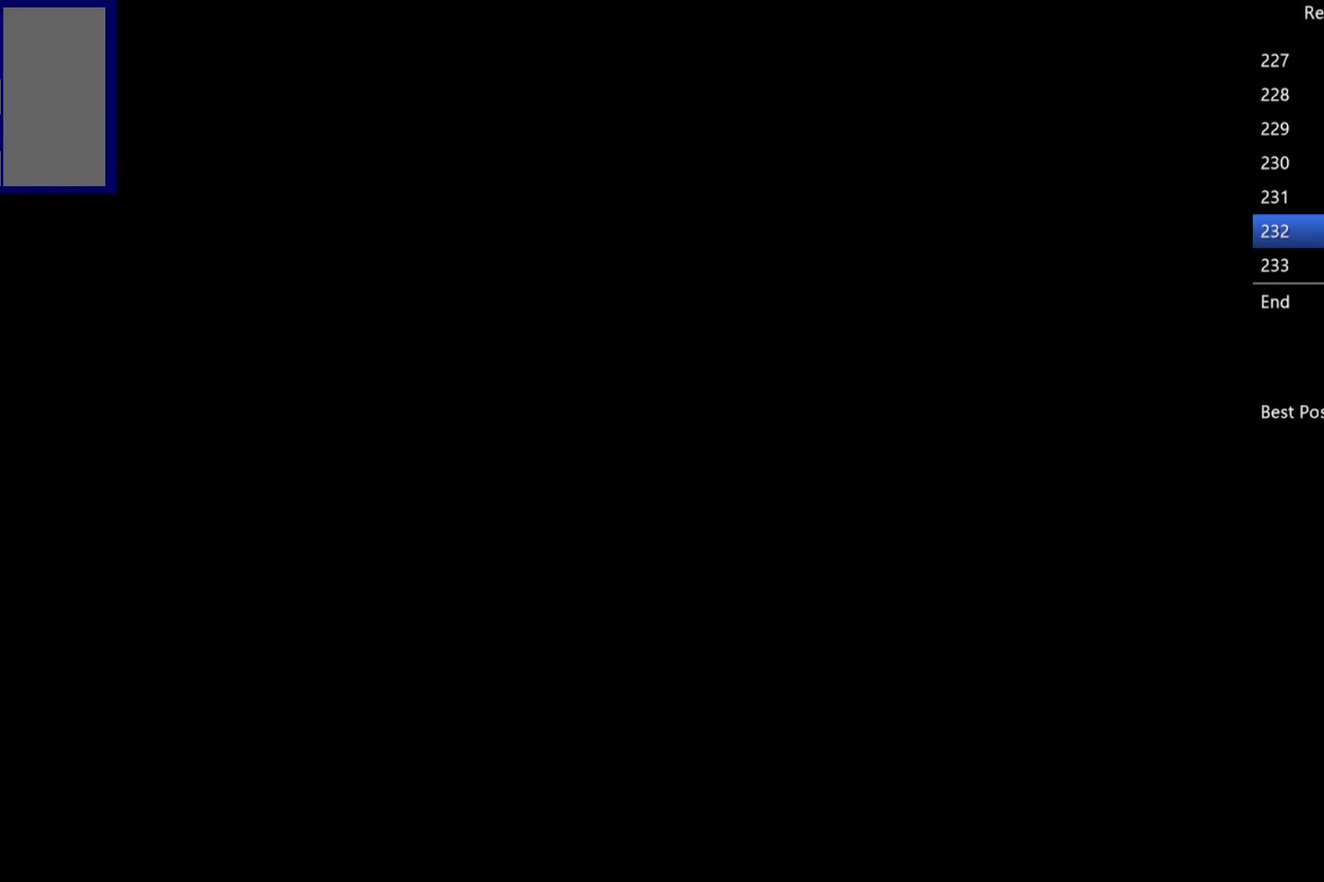
{"buttons": ["A"], "left_stick": "center", "right_stick": "center", "events": [[83, "A", "down"], [167, "A", "up"], [283, "A", "down"], [383, "A", "up"], [483, "A", "down"]]}
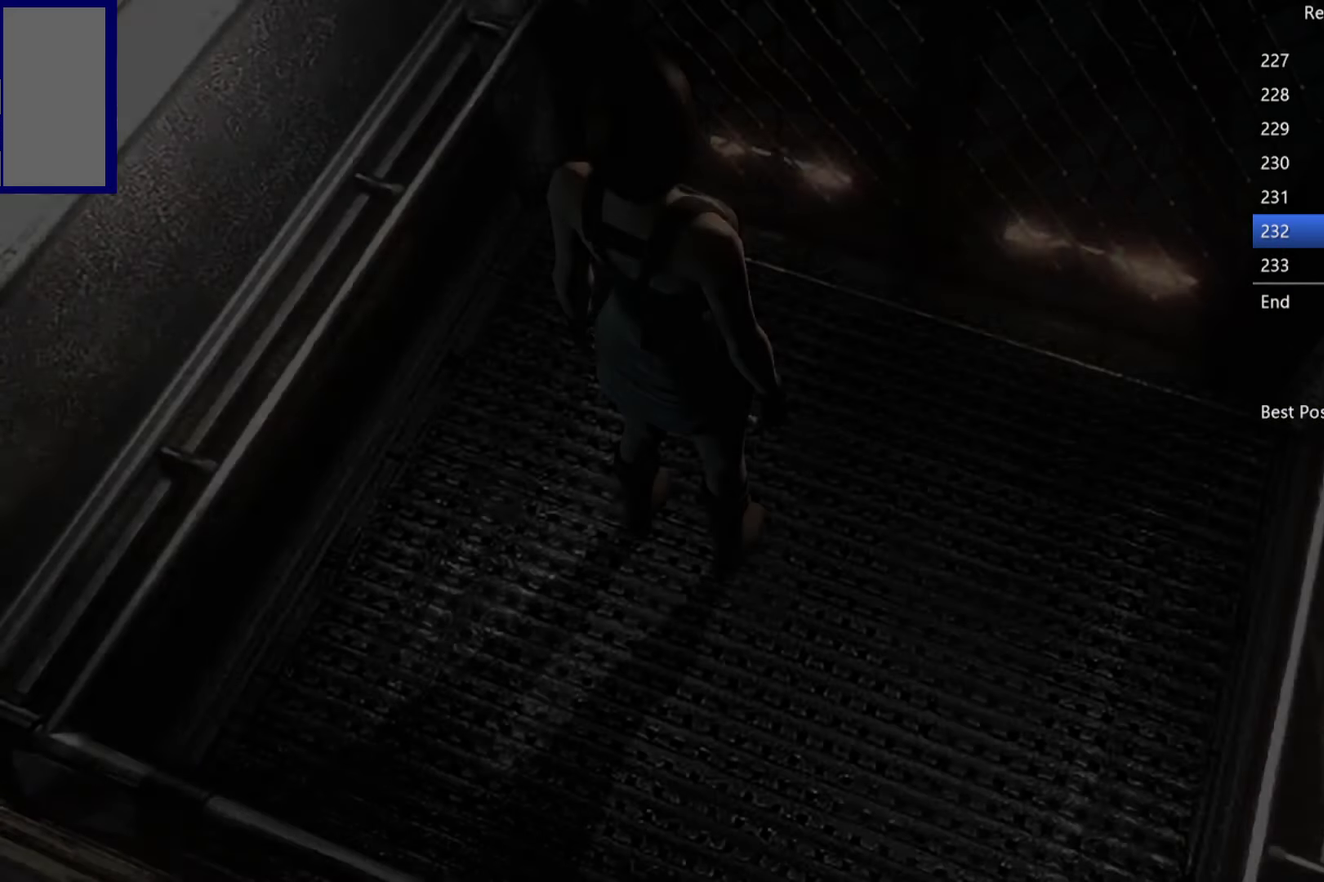
{"buttons": [], "left_stick": "center", "right_stick": "center", "events": [[83, "A", "up"], [200, "A", "down"], [300, "A", "up"], [400, "A", "down"], [500, "A", "up"]]}
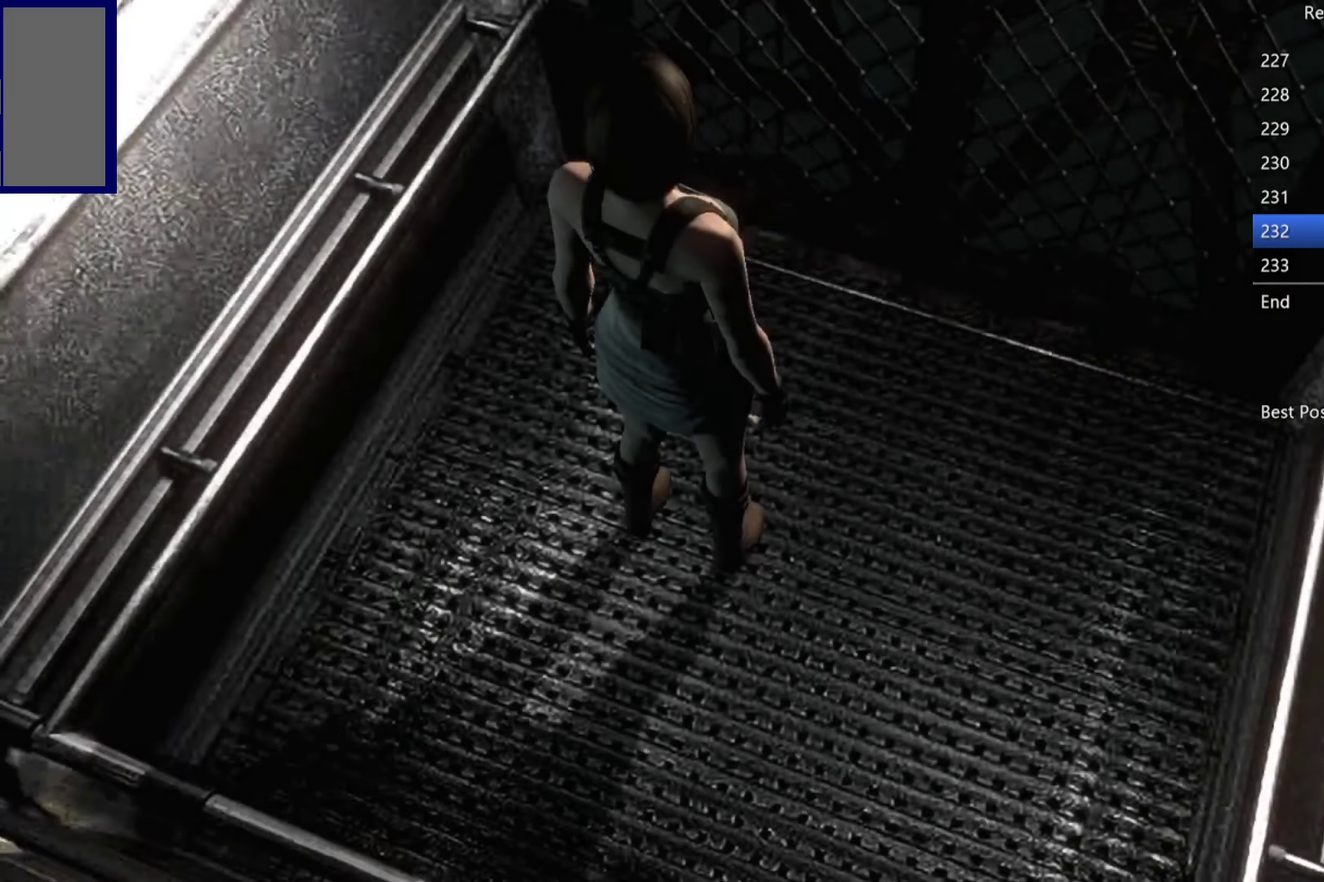
{"buttons": [], "left_stick": "center", "right_stick": "center", "events": []}
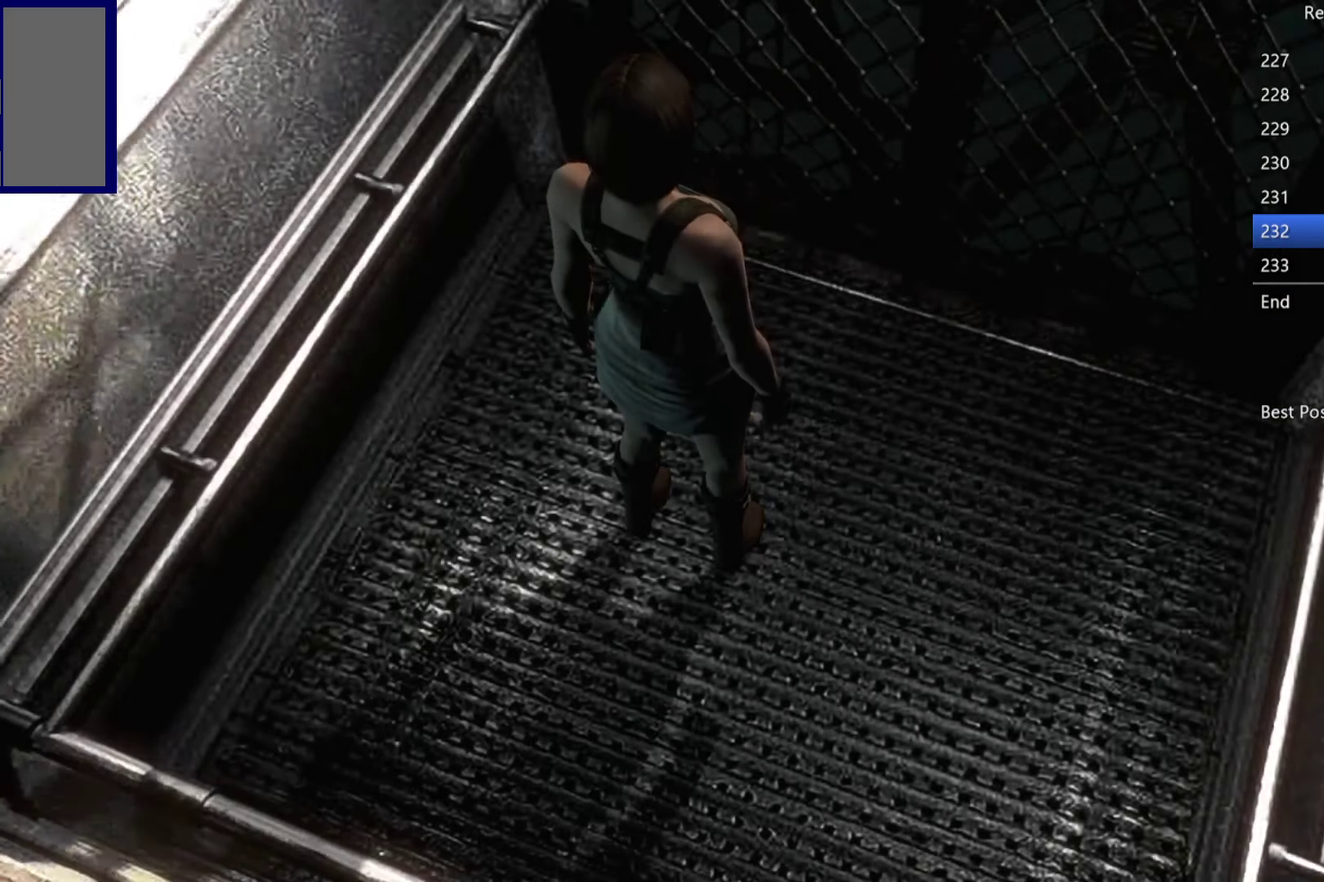
{"buttons": [], "left_stick": "center", "right_stick": "center", "events": []}
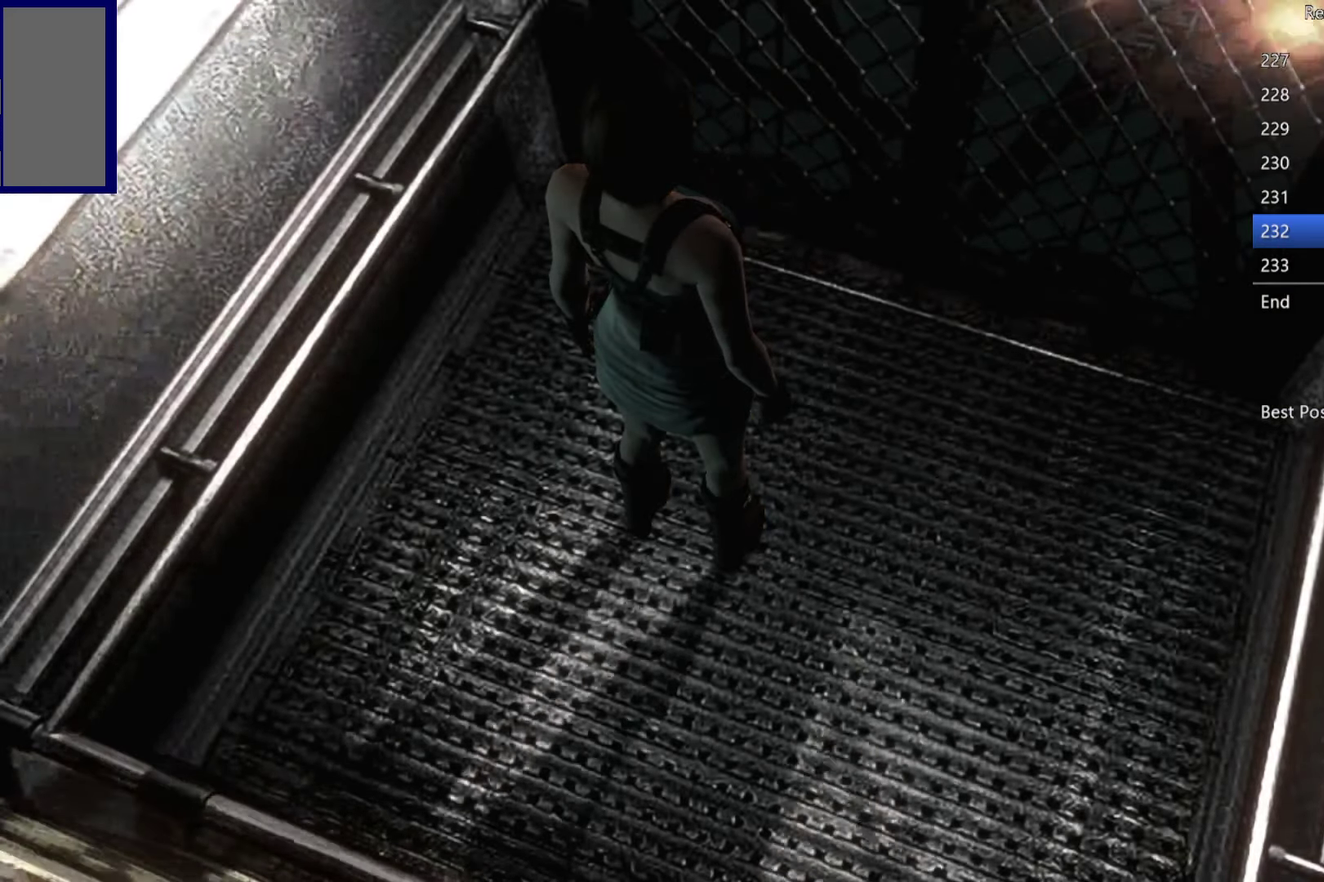
{"buttons": [], "left_stick": "center", "right_stick": "center", "events": []}
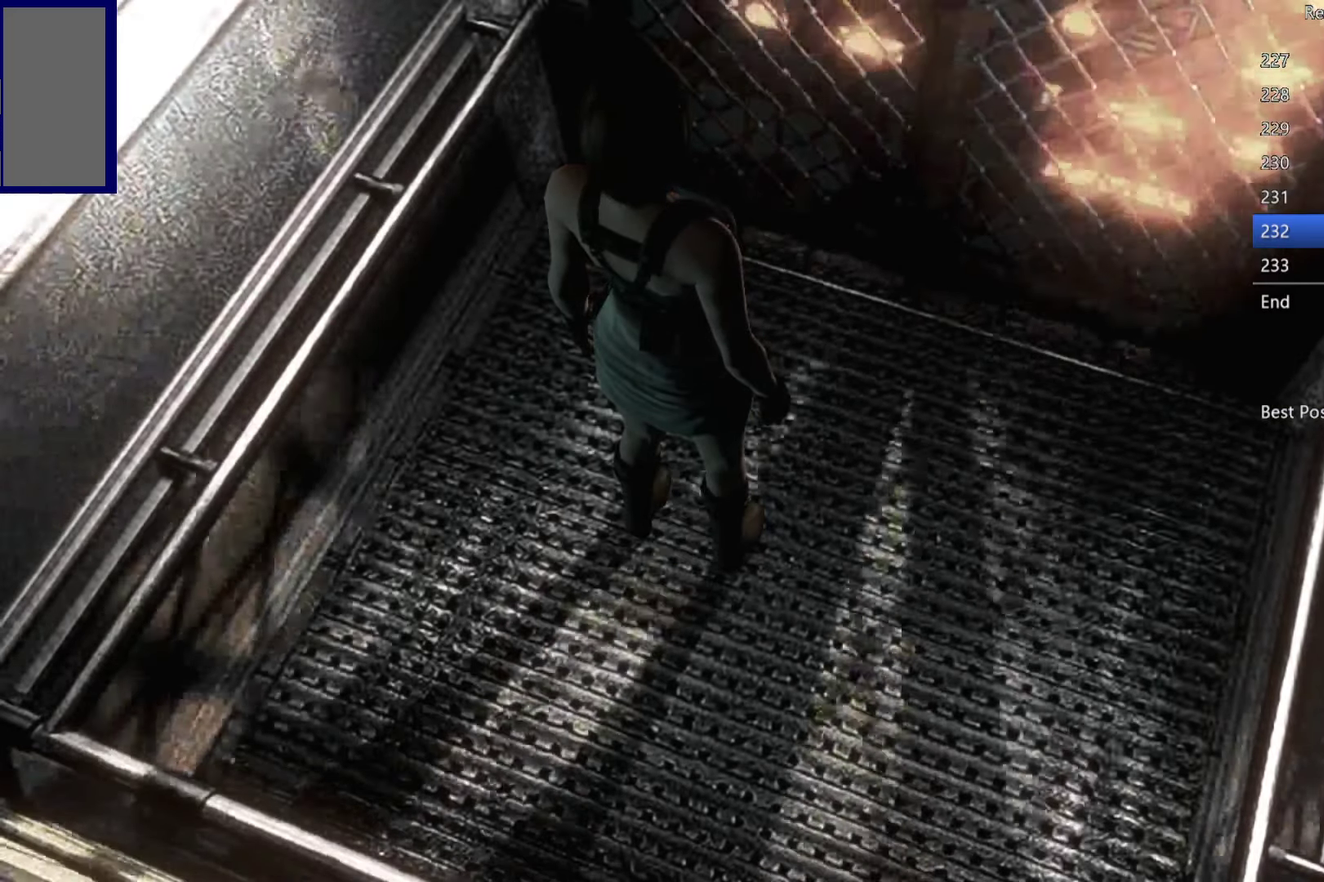
{"buttons": [], "left_stick": "center", "right_stick": "center", "events": []}
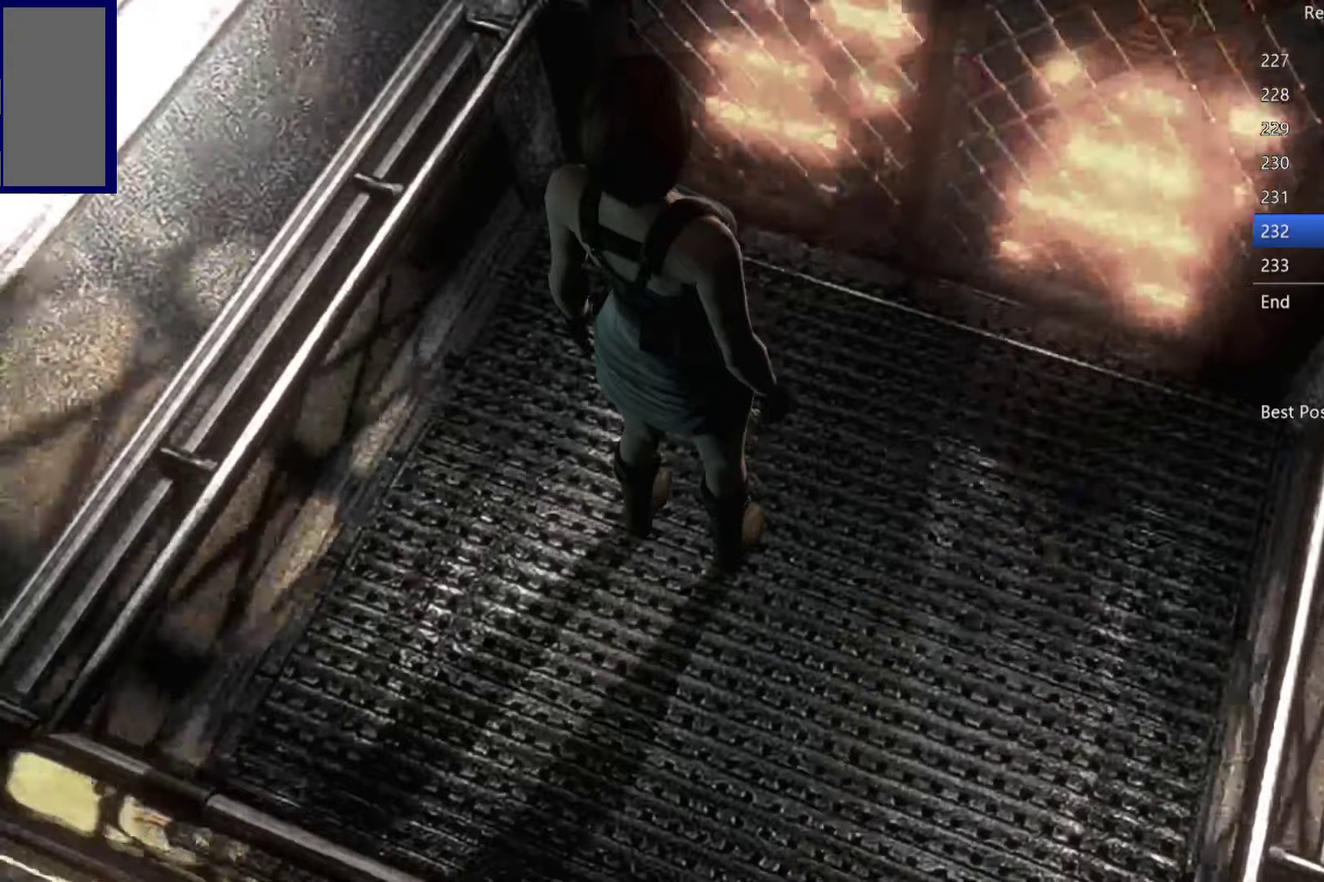
{"buttons": [], "left_stick": "center", "right_stick": "center", "events": []}
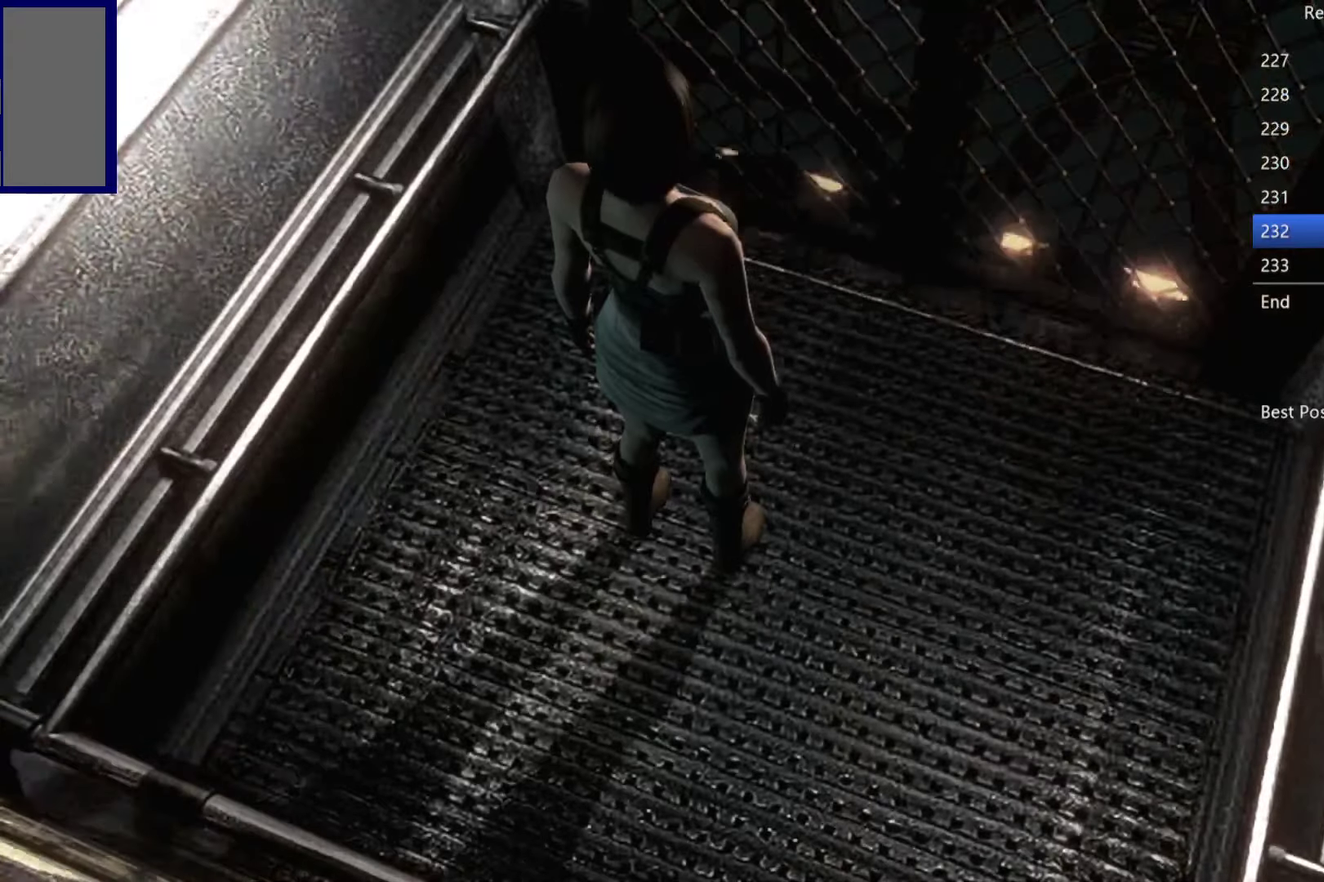
{"buttons": [], "left_stick": "center", "right_stick": "center", "events": []}
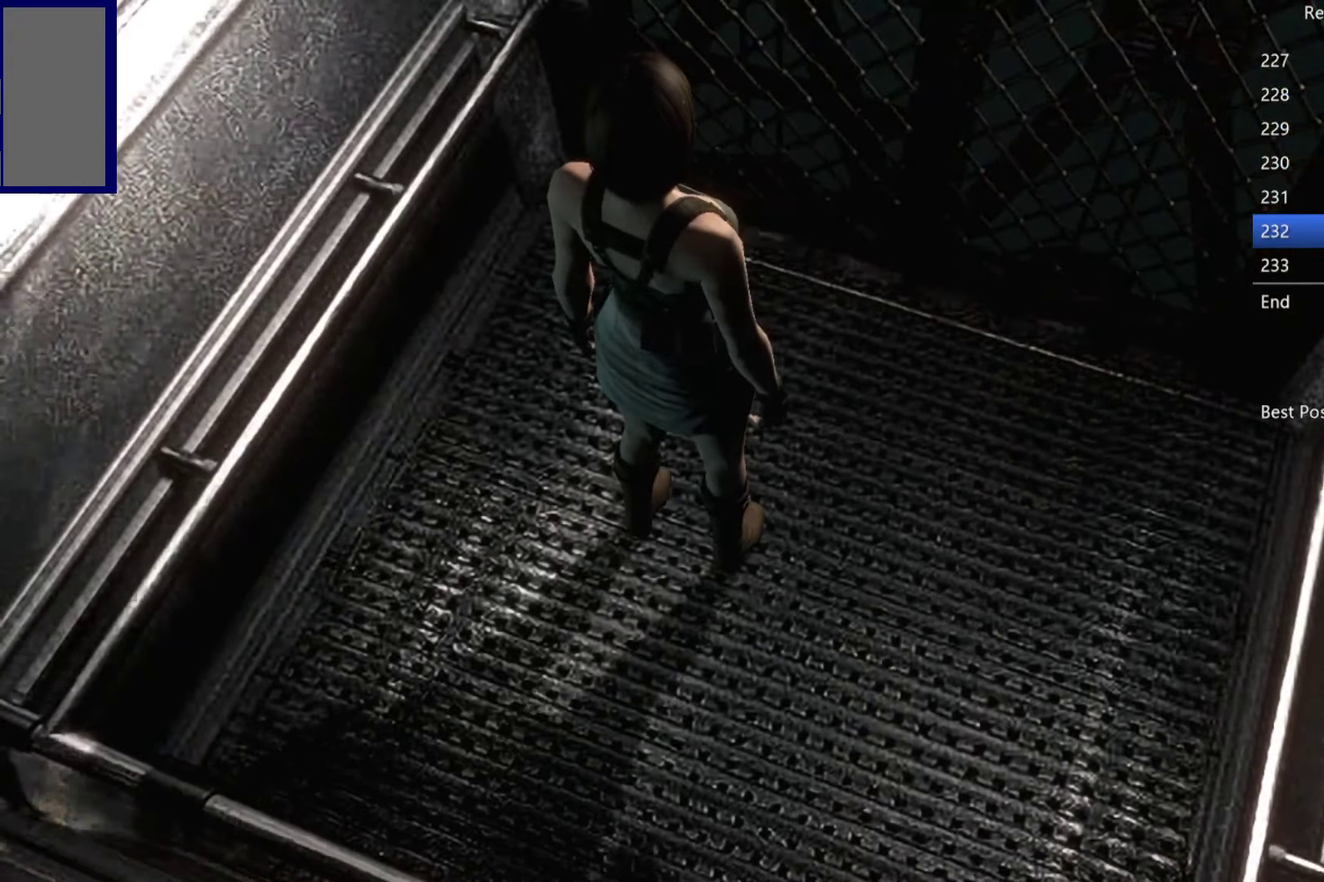
{"buttons": [], "left_stick": "center", "right_stick": "center", "events": []}
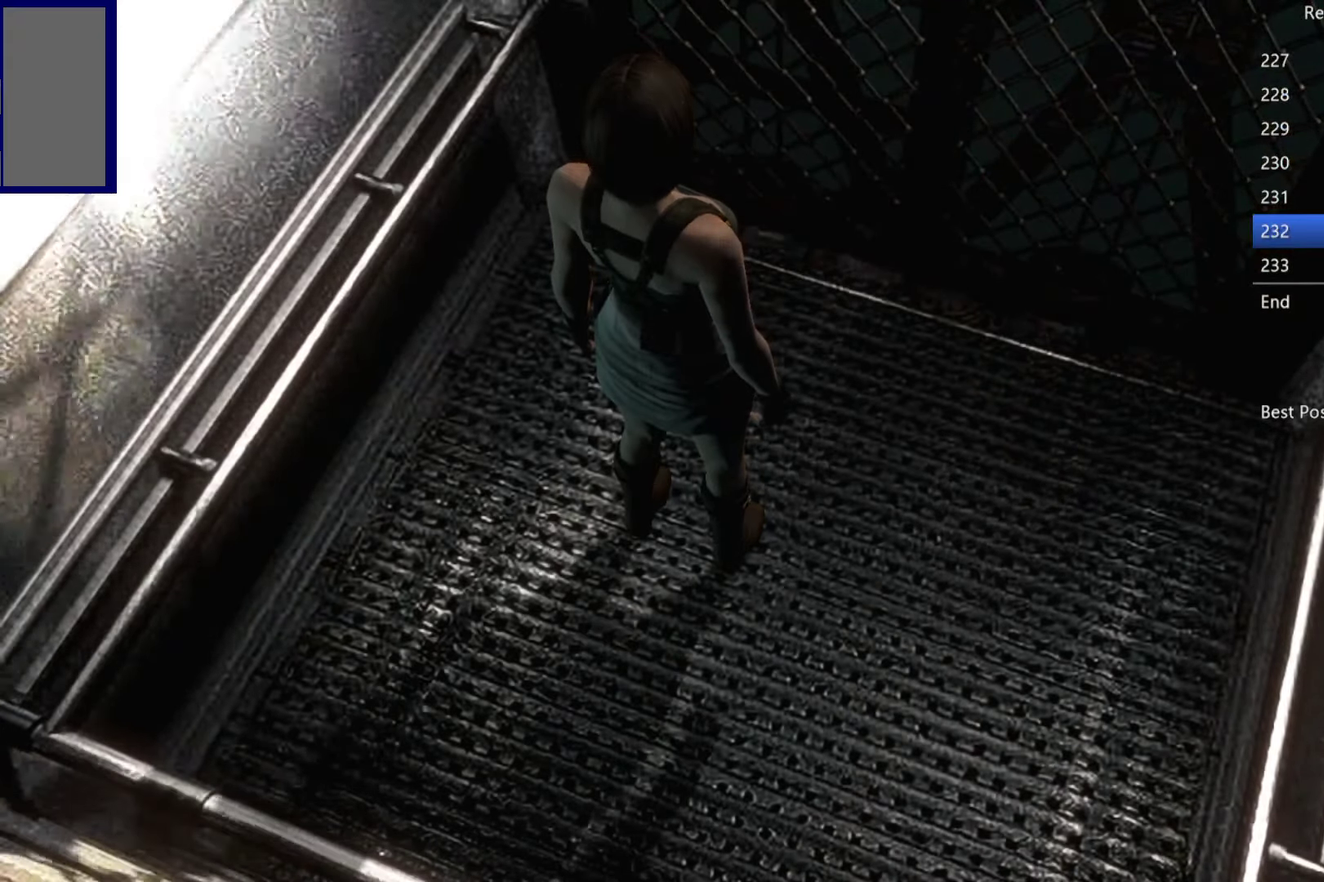
{"buttons": [], "left_stick": "center", "right_stick": "center", "events": []}
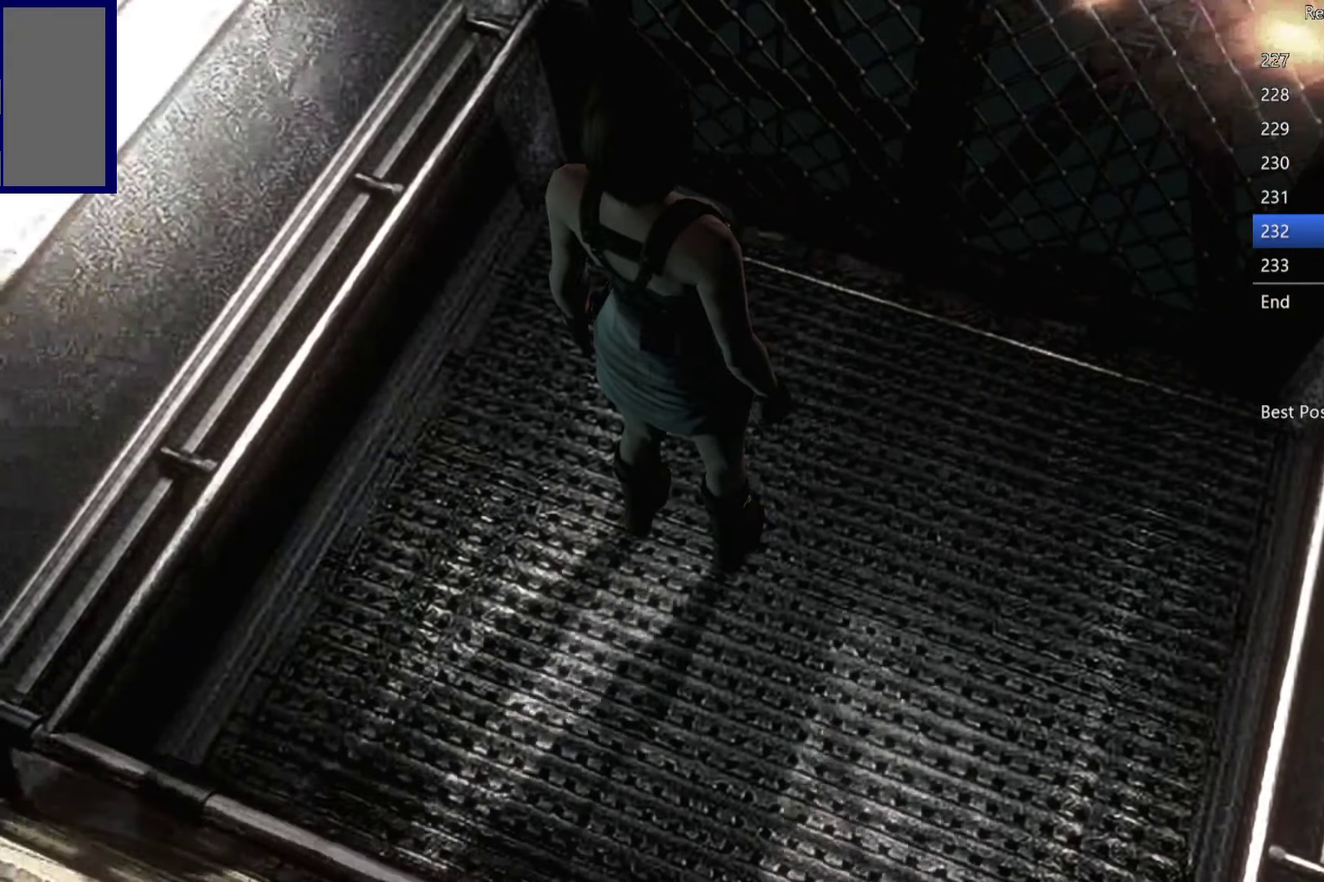
{"buttons": [], "left_stick": "center", "right_stick": "center", "events": []}
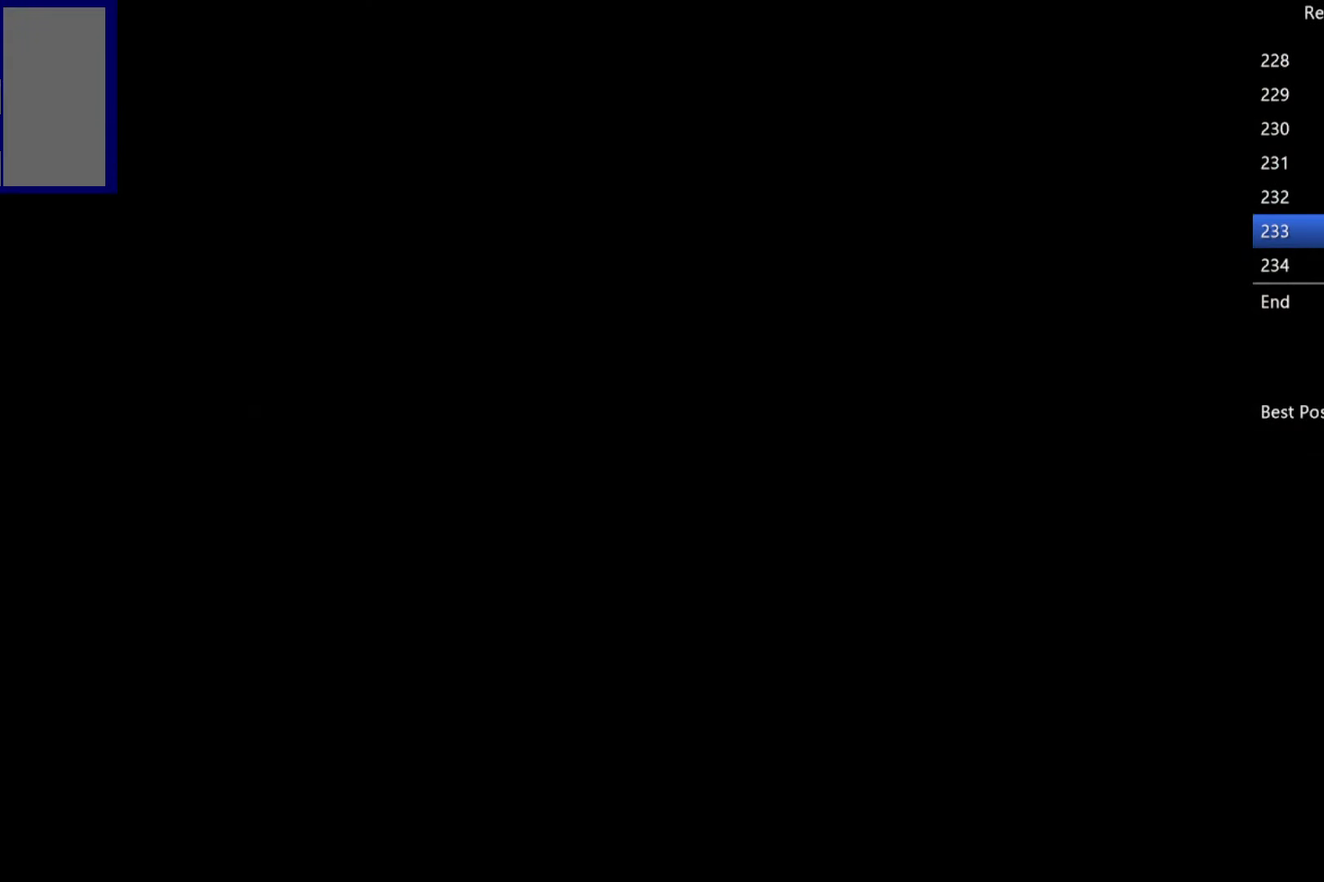
{"buttons": ["X", "DPAD_UP"], "left_stick": "center", "right_stick": "center", "events": [[234, "DPAD_UP", "down"], [234, "X", "down"]]}